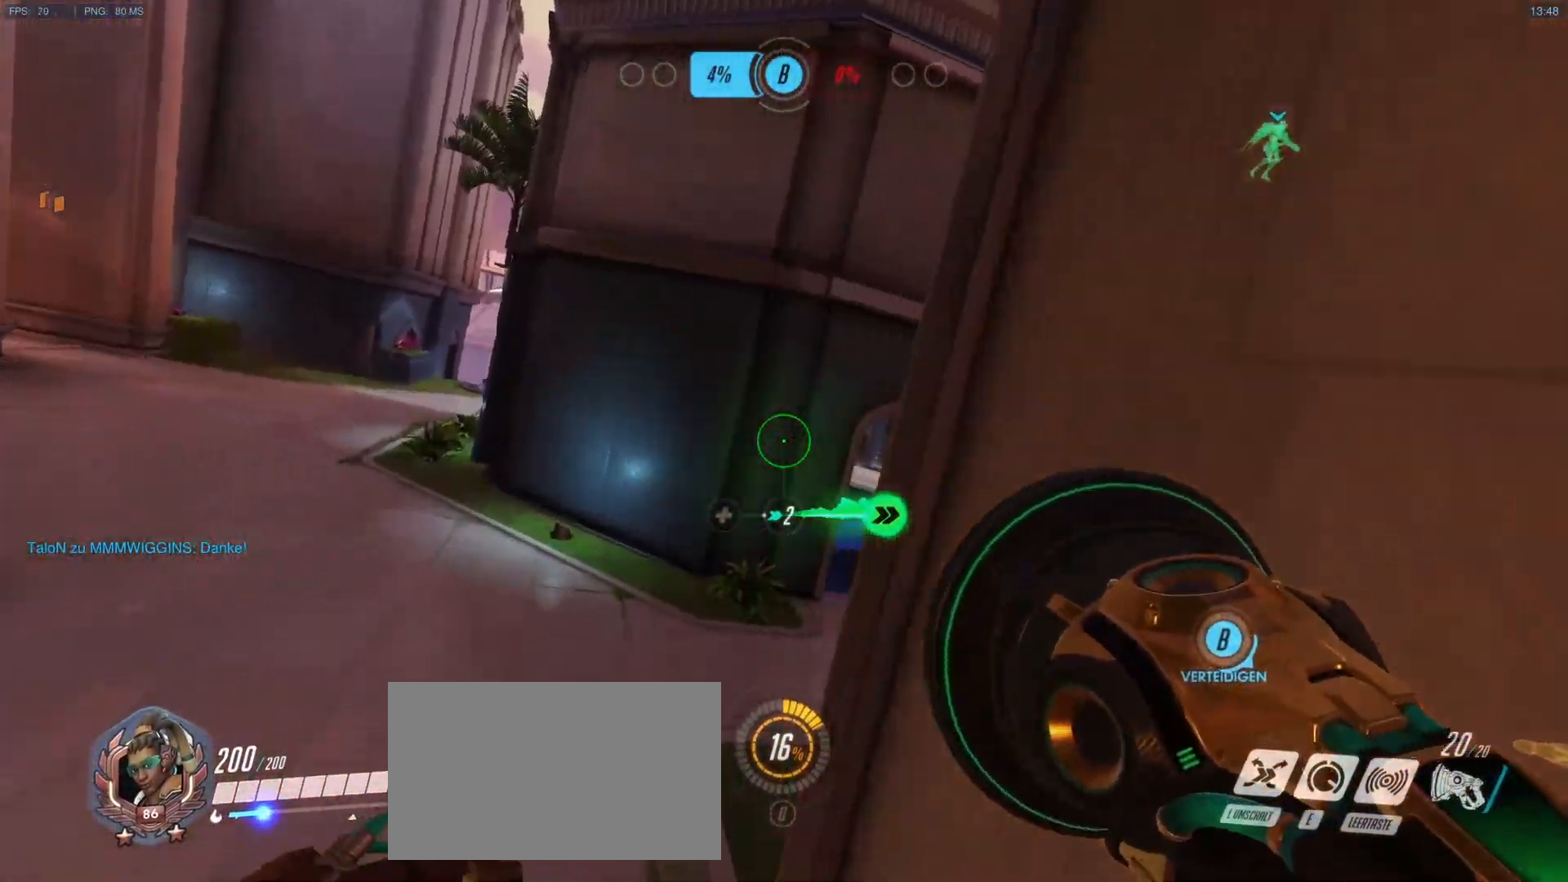
Gameplay with keyboard and mouse; each line is a JSON object with the keys and mouse buttons held at the frame after it. "events" lists presses ("down") and releases ("up") of "1", "2", "3", "4", "5", "a", "alt", "c", "caps_lock", "d", "e", "f", "g", "q", "r", "s", "shift", "space", "t", "tab", "v", "w", "x", "y", "mouse_left", "mouse_middle", "mouse_right", "mouse_mb4", "mouse_mb5", "mouse_wheel_up" and "mouse_wheel_down" between this image and that frame as [ms after this image, input, new state], when the widget could be followed in between. "mouse_left", "mouse_middle", "mouse_right", "mouse_mb4", "mouse_mb5", "mouse_wheel_up", "mouse_wheel_down" = the "left", "middle", "right", "mb4", "mb5", "wheel_up", "wheel_down" buttons of the "mouse" list. No other keys are recorded. Mouse movement is not recorded.
{"keys": ["a", "d", "w"], "mouse": ["right"], "events": [[217, "mouse_right", "up"], [267, "mouse_right", "down"]]}
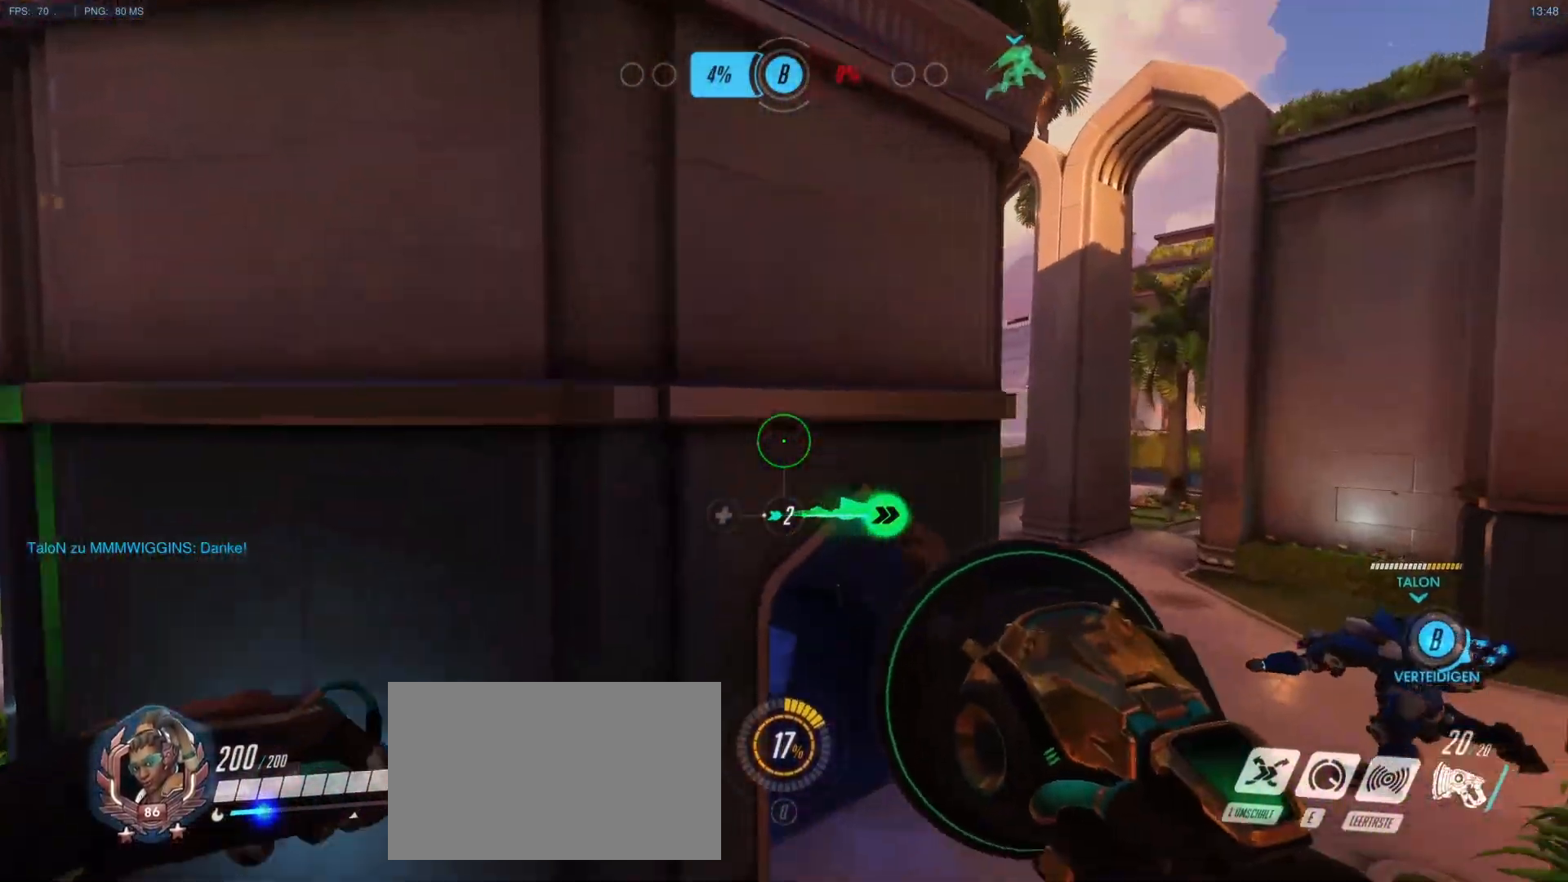
{"keys": ["a", "w"], "mouse": ["right"], "events": [[367, "d", "up"]]}
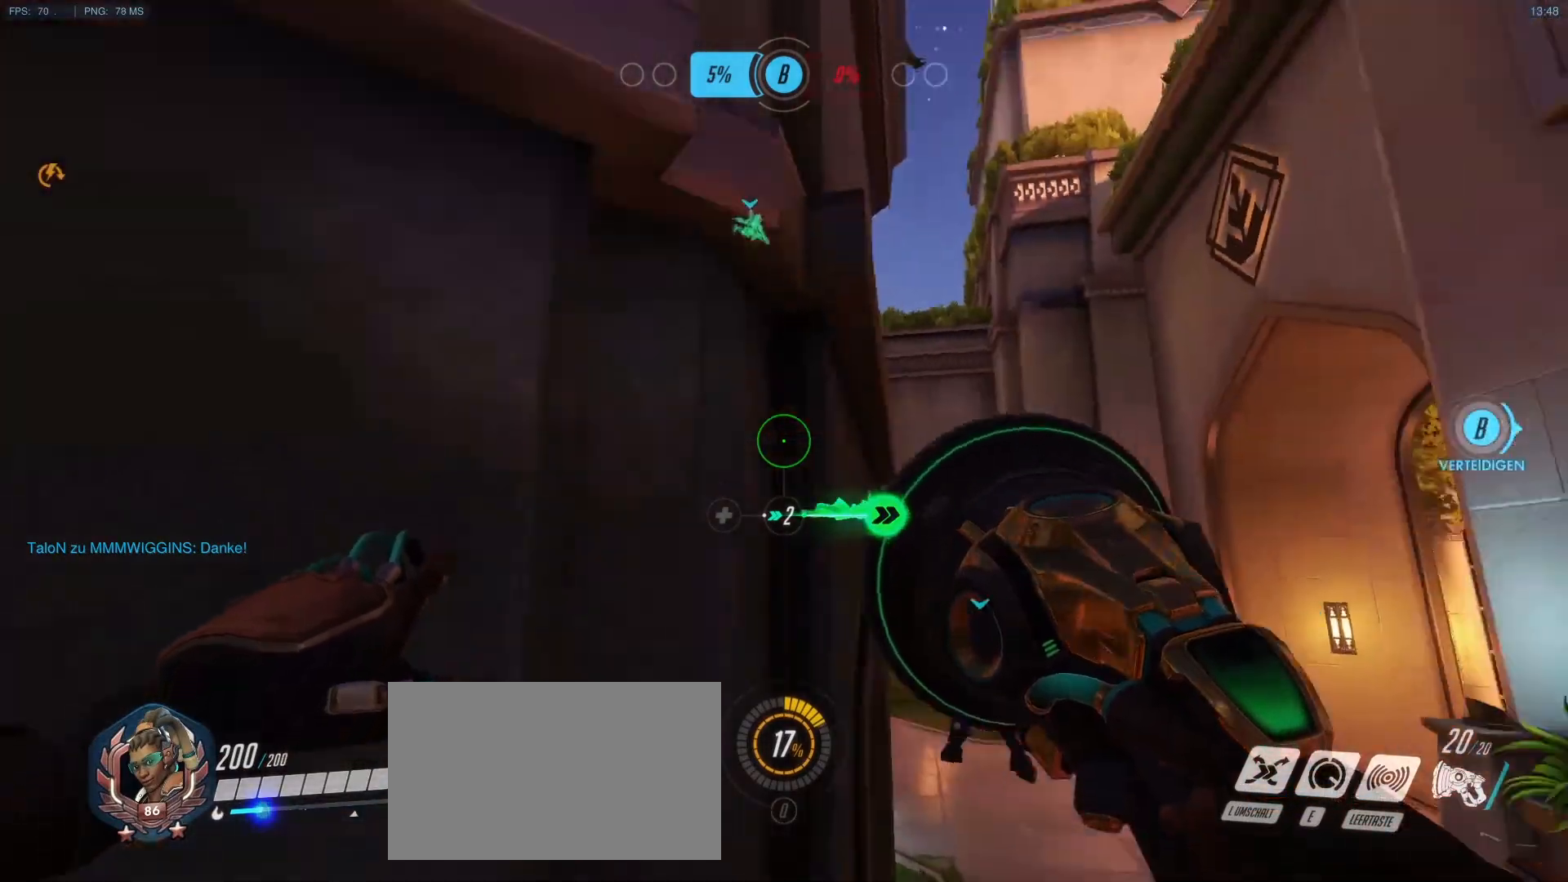
{"keys": ["a", "d", "w"], "mouse": [], "events": [[50, "d", "down"], [50, "mouse_right", "up"], [150, "d", "up"], [150, "mouse_right", "down"], [250, "mouse_right", "up"], [333, "mouse_right", "down"], [433, "mouse_right", "up"], [483, "d", "down"]]}
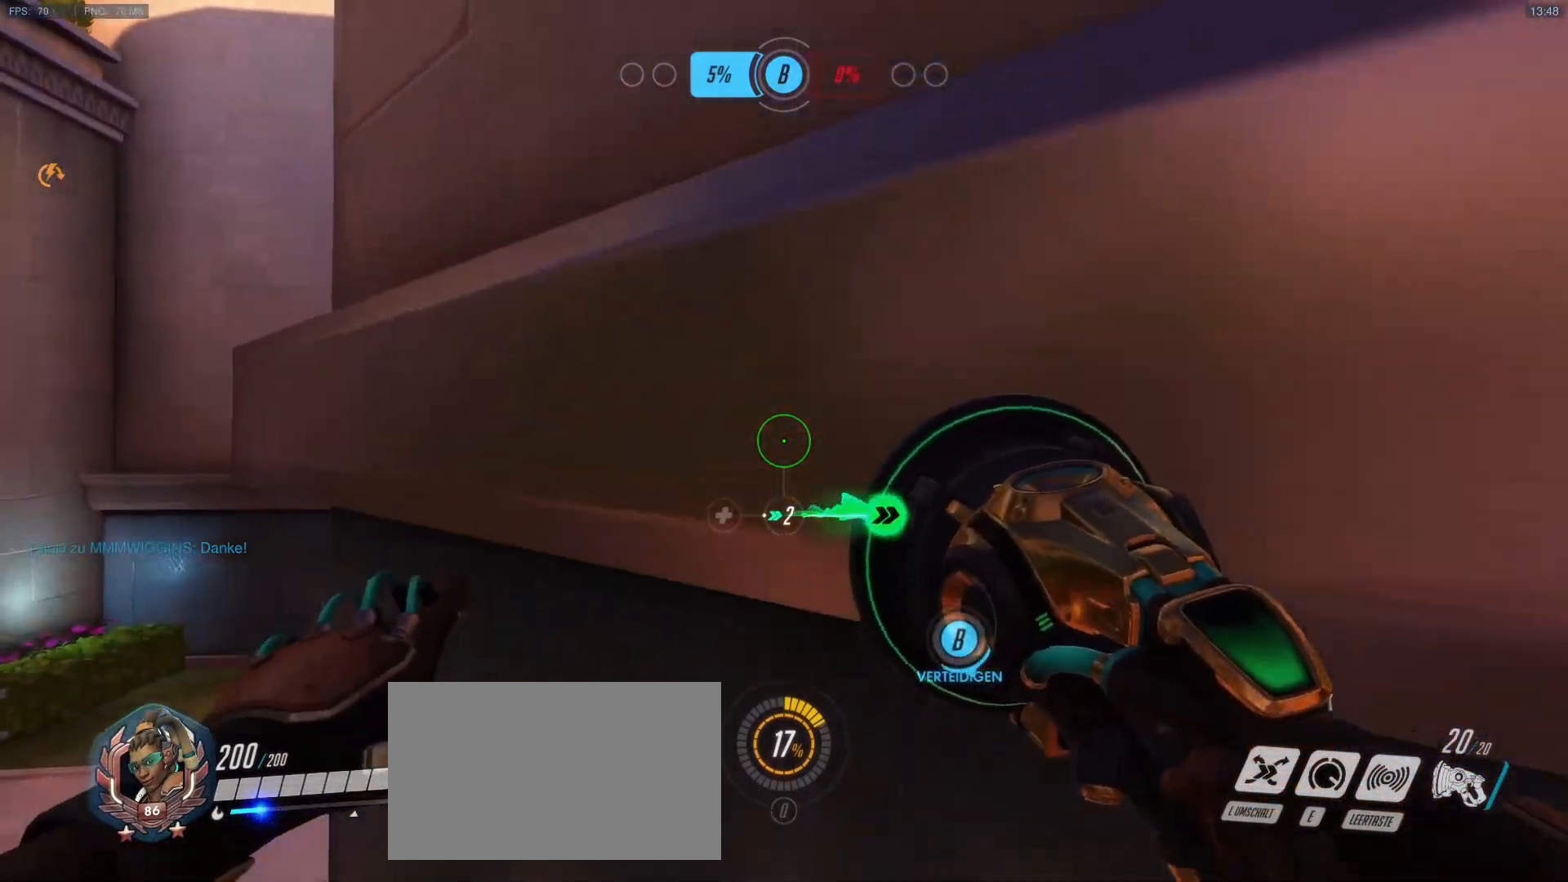
{"keys": ["a", "d", "w"], "mouse": [], "events": [[17, "mouse_right", "down"], [117, "mouse_right", "up"], [217, "mouse_right", "down"], [300, "mouse_right", "up"], [350, "mouse_right", "down"], [450, "mouse_right", "up"]]}
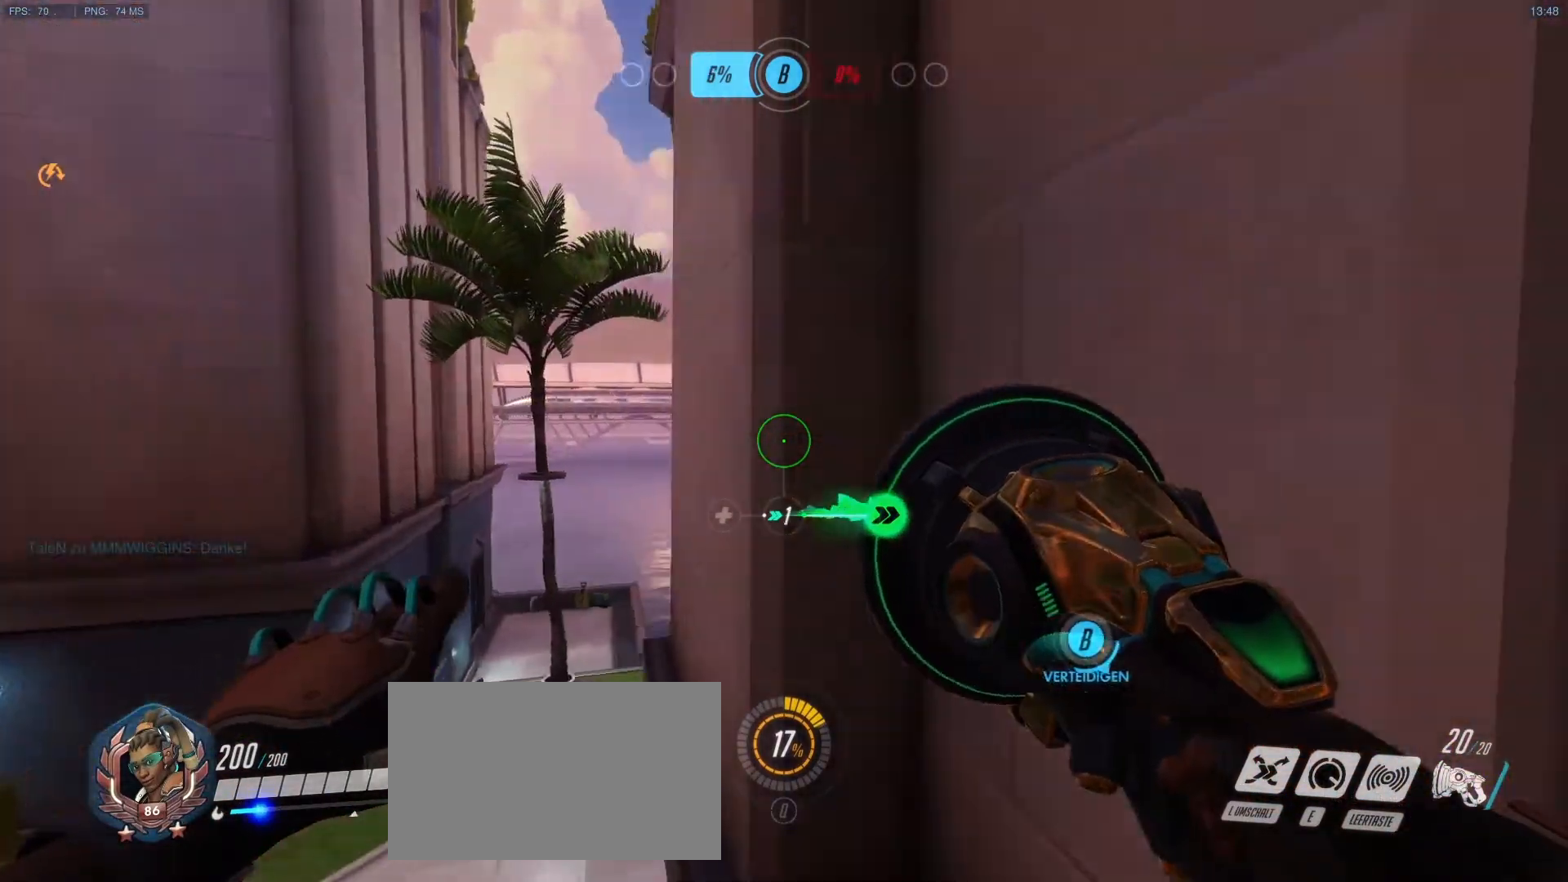
{"keys": ["a", "d", "w"], "mouse": [], "events": [[33, "mouse_right", "down"], [133, "mouse_right", "up"], [183, "mouse_right", "down"], [283, "mouse_right", "up"], [367, "mouse_right", "down"], [467, "mouse_right", "up"]]}
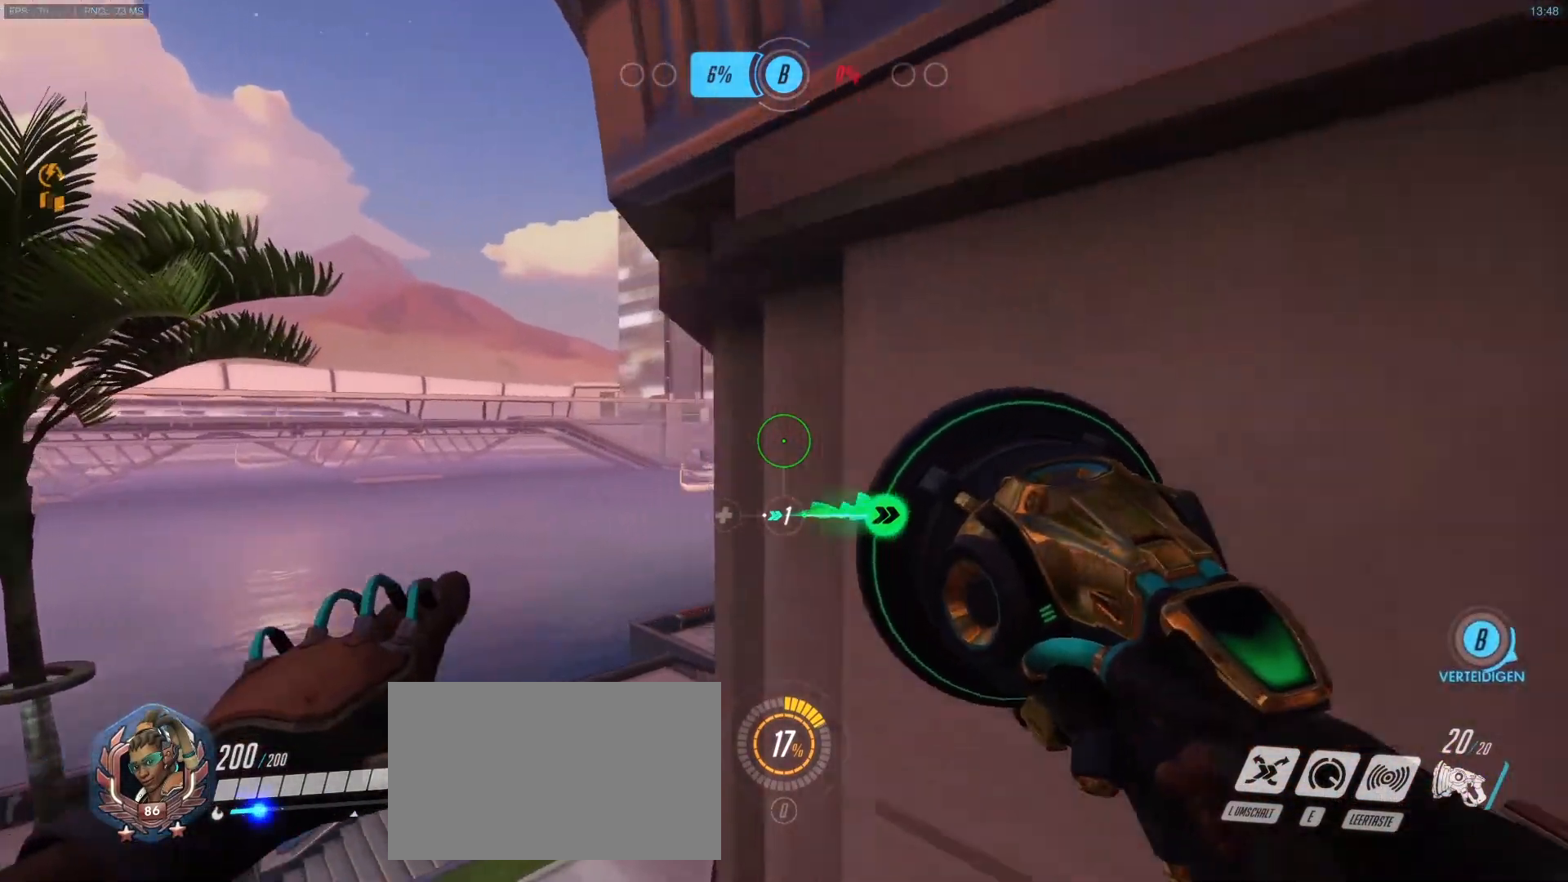
{"keys": ["a", "d", "w"], "mouse": [], "events": [[50, "mouse_right", "down"], [100, "mouse_right", "up"], [200, "mouse_right", "down"], [283, "mouse_right", "up"], [383, "mouse_right", "down"], [433, "mouse_right", "up"]]}
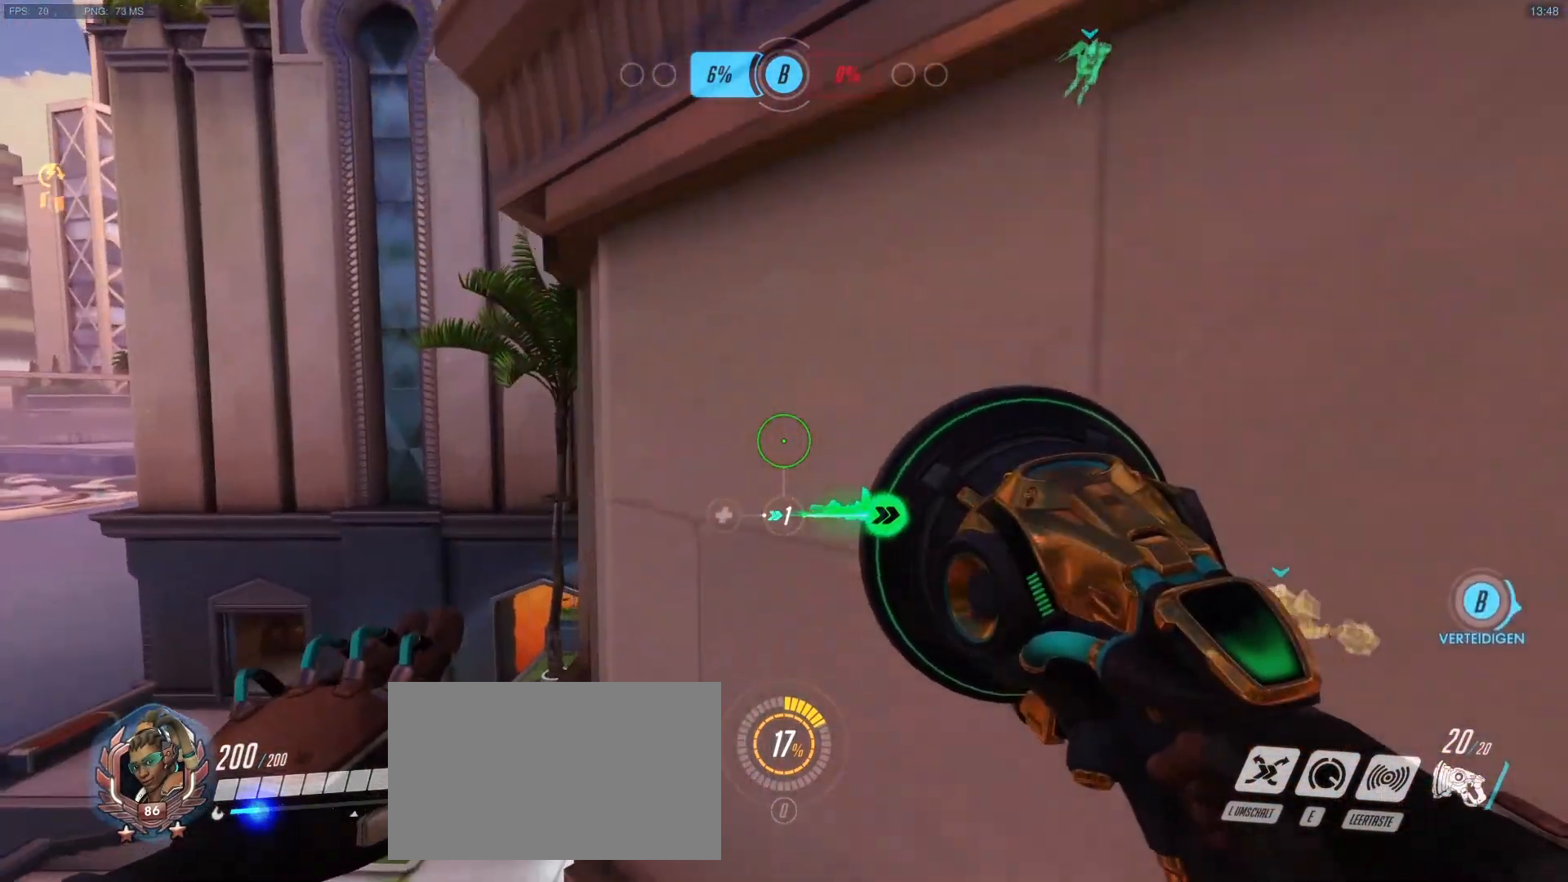
{"keys": ["a", "d", "w"], "mouse": ["right"], "events": [[17, "mouse_right", "down"], [167, "mouse_right", "up"], [217, "mouse_right", "down"], [300, "mouse_right", "up"], [350, "mouse_right", "down"], [450, "mouse_right", "up"], [500, "mouse_right", "down"]]}
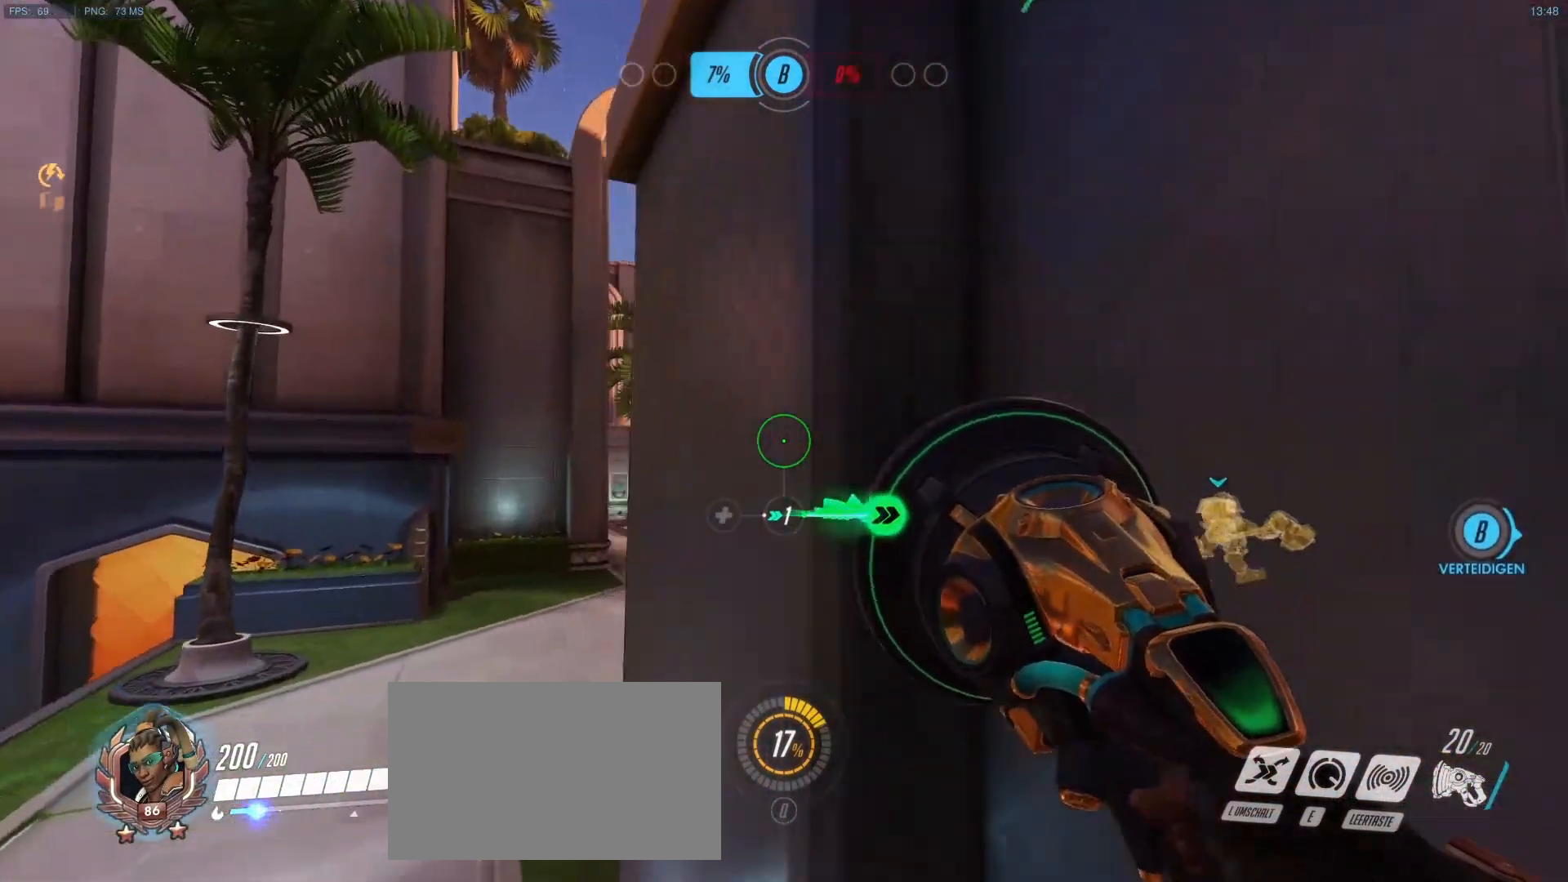
{"keys": ["d", "w"], "mouse": [], "events": [[83, "mouse_right", "up"], [133, "mouse_right", "down"], [233, "mouse_right", "up"], [267, "a", "up"], [317, "mouse_right", "down"], [417, "mouse_right", "up"]]}
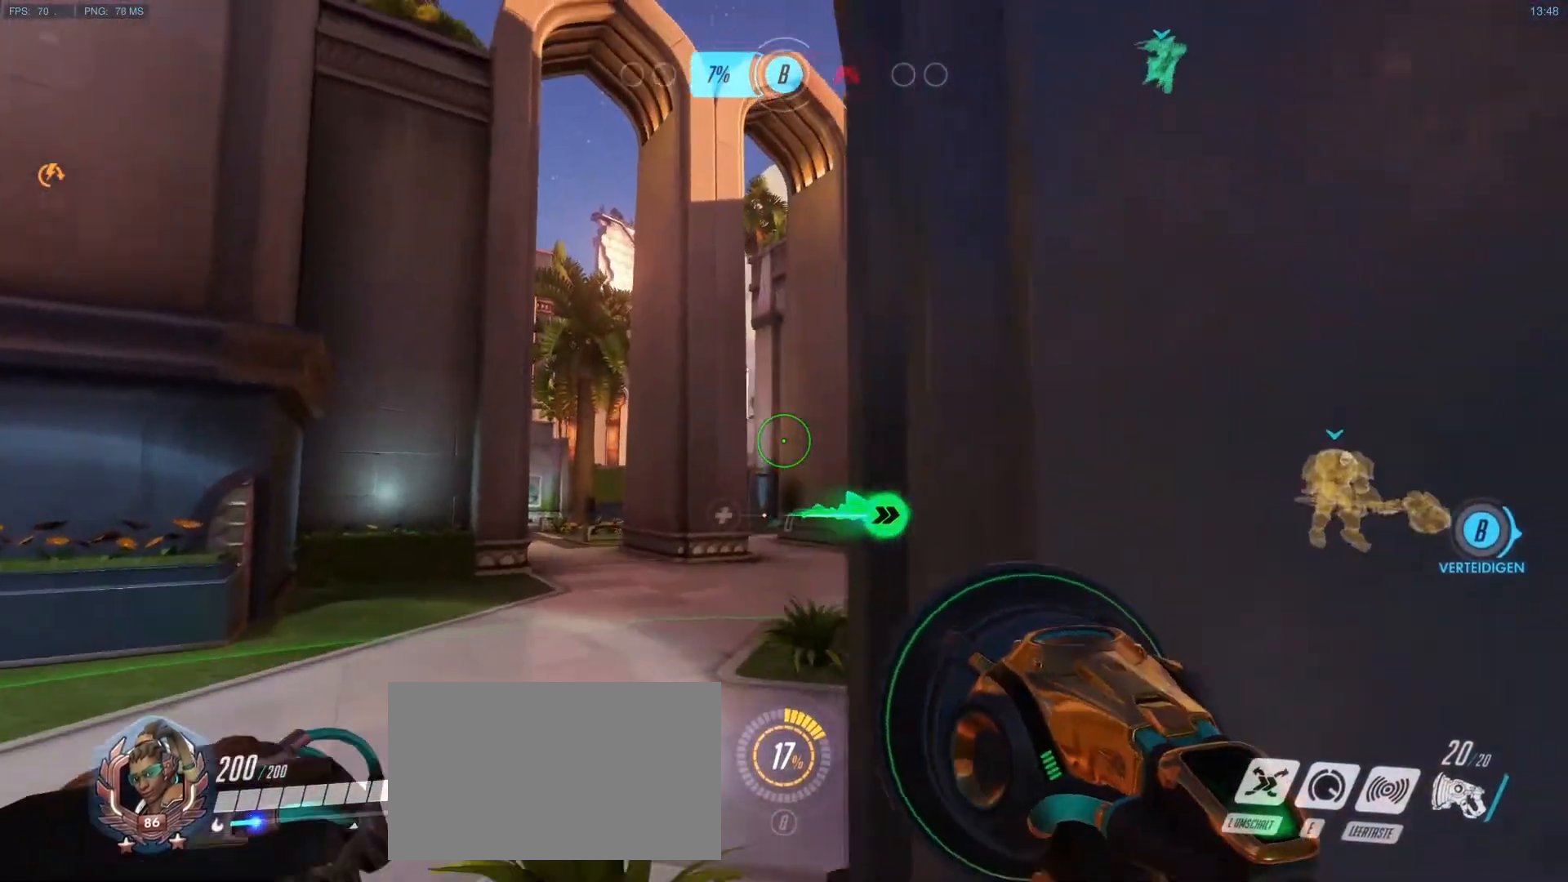
{"keys": ["d", "w"], "mouse": [], "events": [[100, "w", "up"], [150, "mouse_right", "down"], [200, "w", "down"], [250, "mouse_right", "up"], [383, "mouse_right", "down"], [433, "mouse_right", "up"]]}
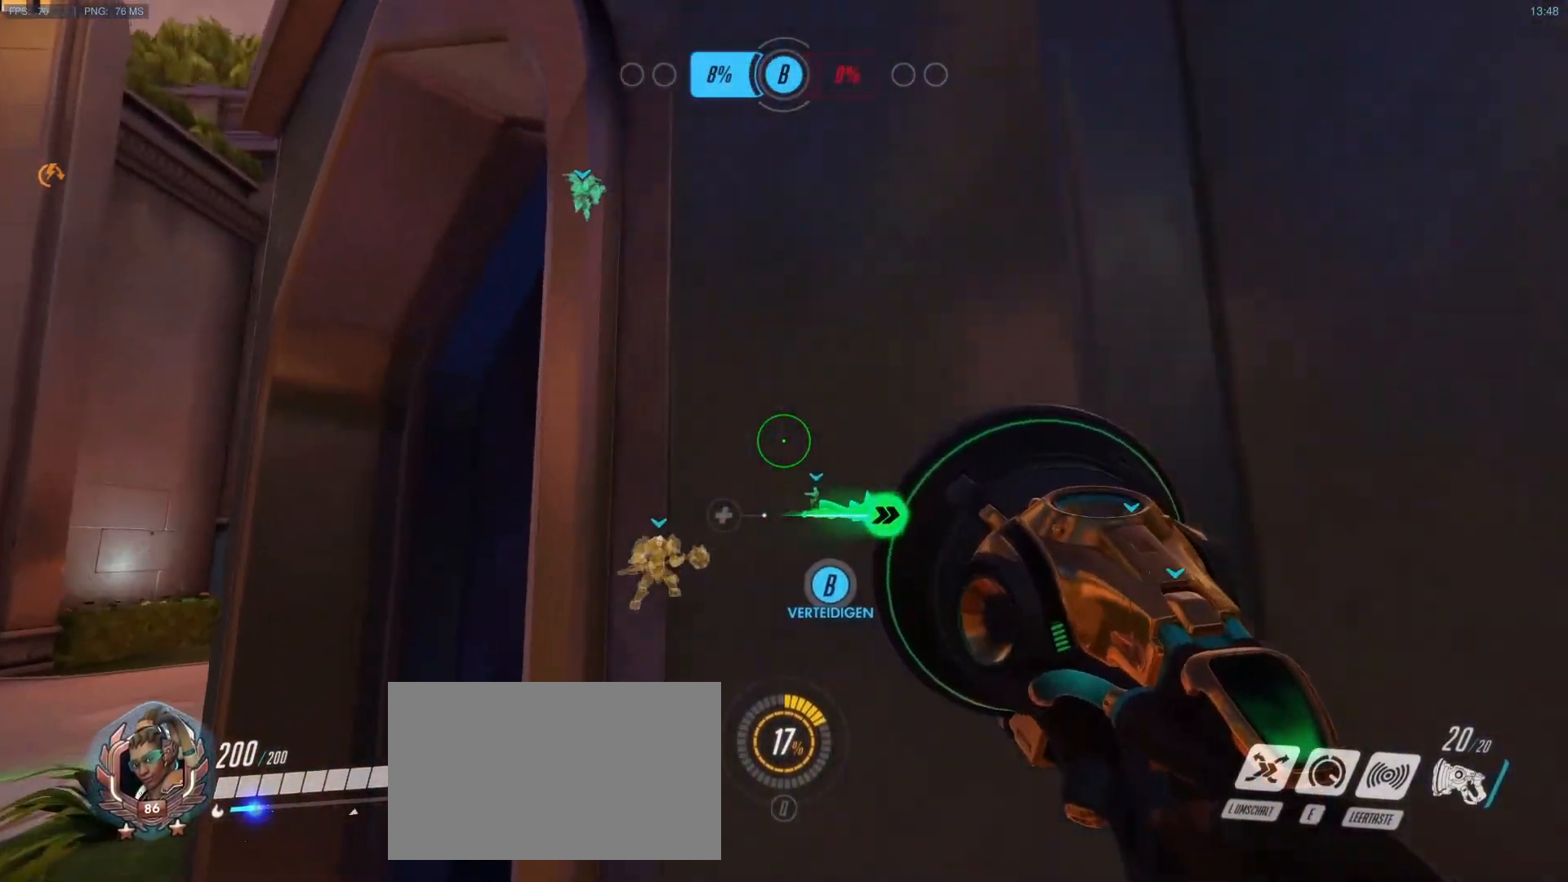
{"keys": ["a", "w"], "mouse": [], "events": [[17, "mouse_right", "down"], [117, "mouse_right", "up"], [217, "mouse_right", "down"], [300, "d", "up"], [300, "mouse_right", "up"], [350, "a", "down"]]}
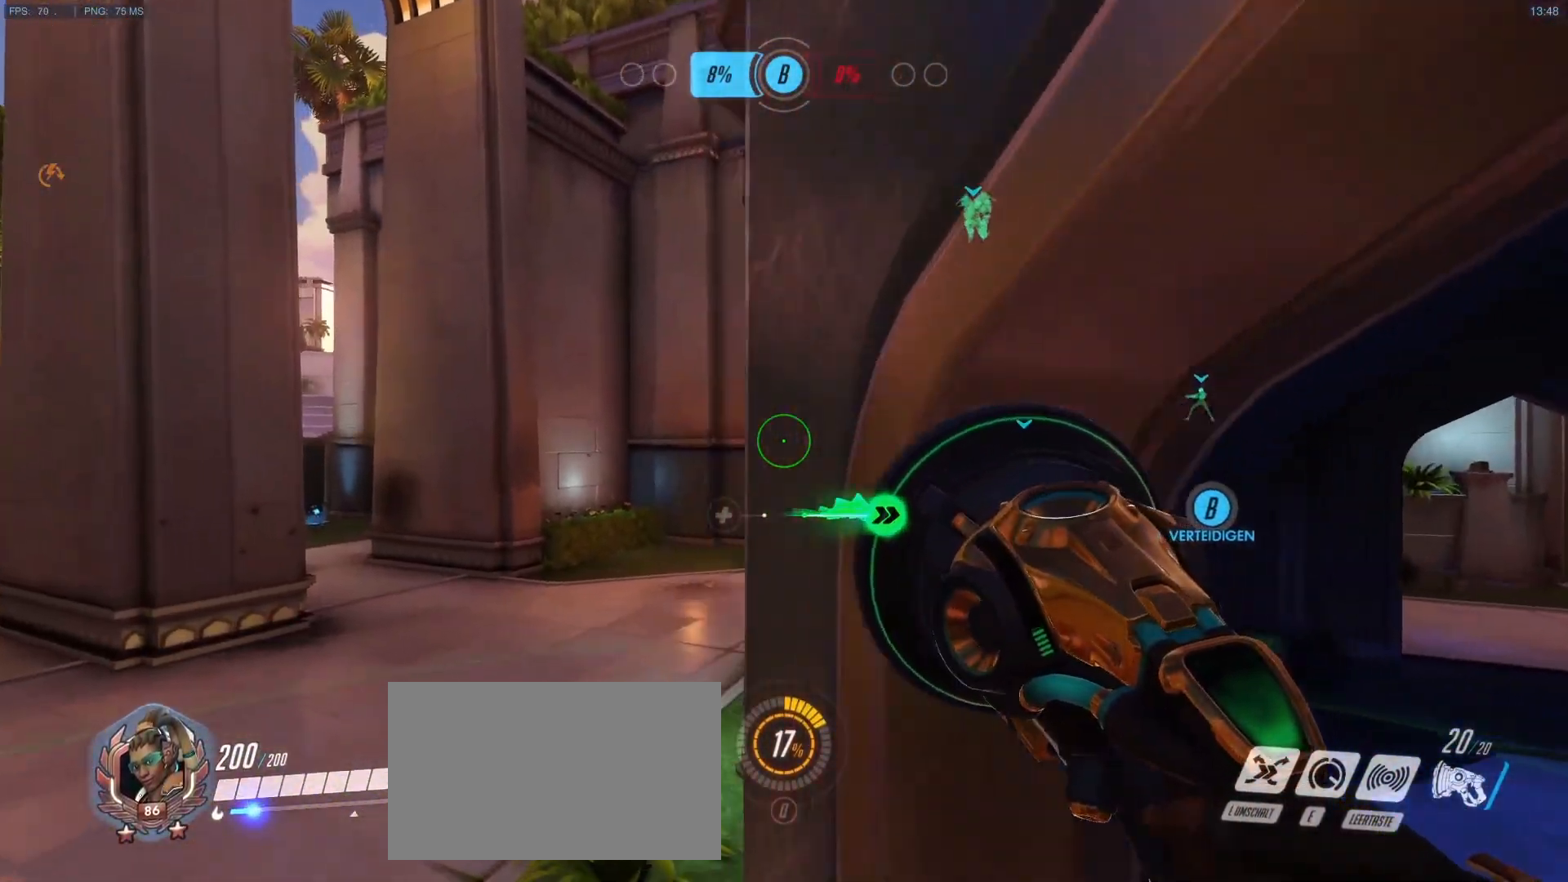
{"keys": ["d", "w"], "mouse": ["right"], "events": [[83, "a", "up"], [83, "d", "down"], [83, "mouse_right", "down"], [183, "mouse_right", "up"], [283, "mouse_right", "down"], [367, "mouse_right", "up"], [417, "mouse_right", "down"]]}
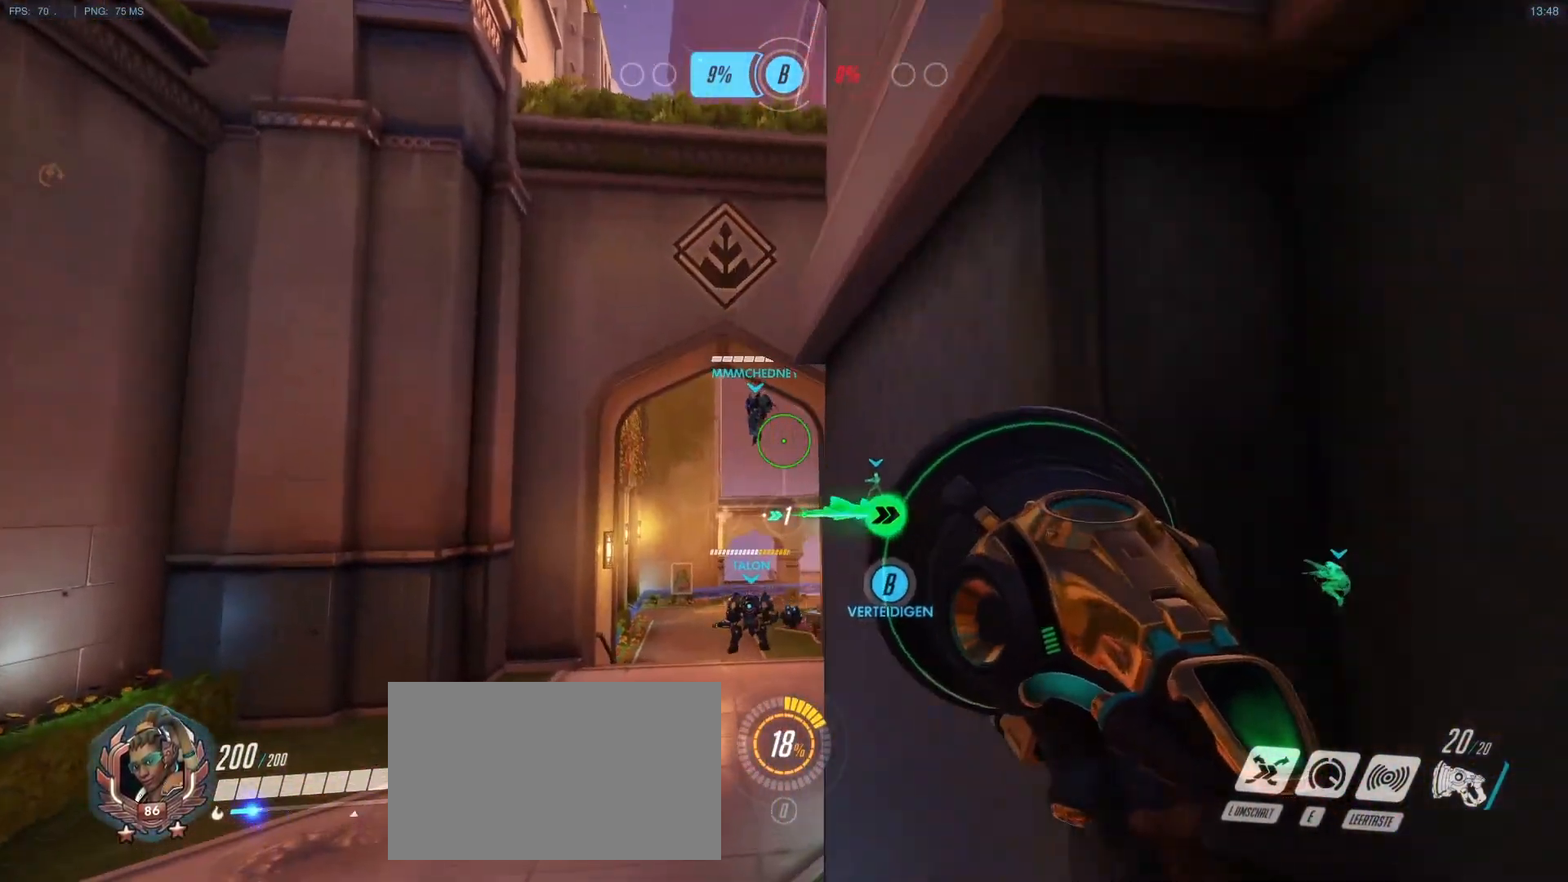
{"keys": ["d", "w"], "mouse": ["right"], "events": [[17, "mouse_right", "up"], [100, "mouse_right", "down"], [200, "mouse_right", "up"], [250, "mouse_right", "down"], [333, "mouse_right", "up"], [433, "mouse_right", "down"]]}
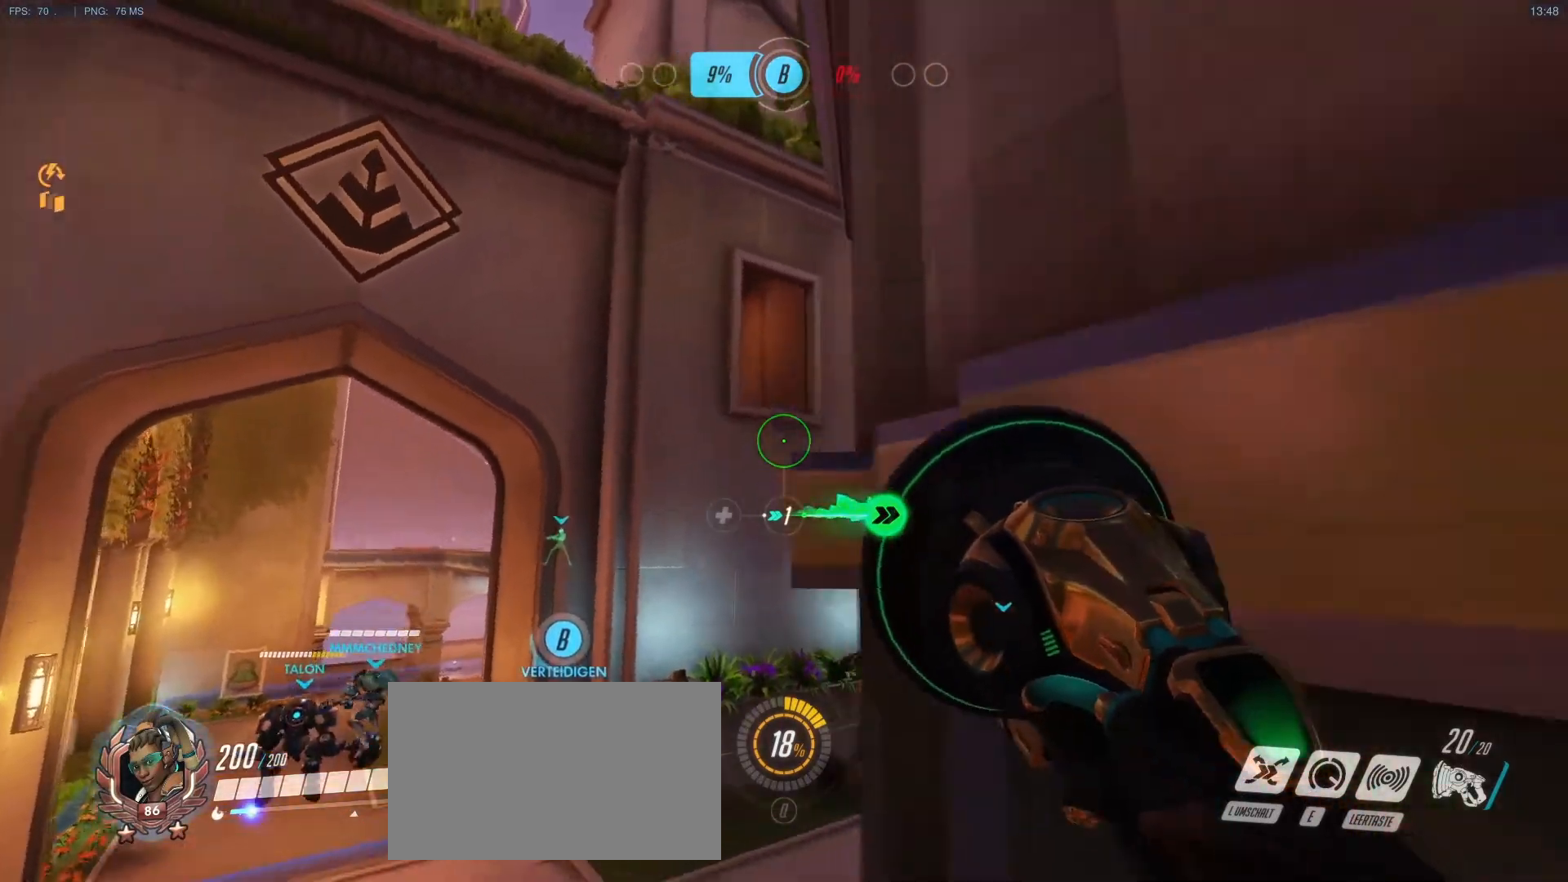
{"keys": ["d", "w"], "mouse": ["right"], "events": [[17, "mouse_right", "up"], [67, "mouse_right", "down"], [167, "mouse_right", "up"], [300, "mouse_right", "down"], [400, "mouse_right", "up"], [450, "mouse_right", "down"]]}
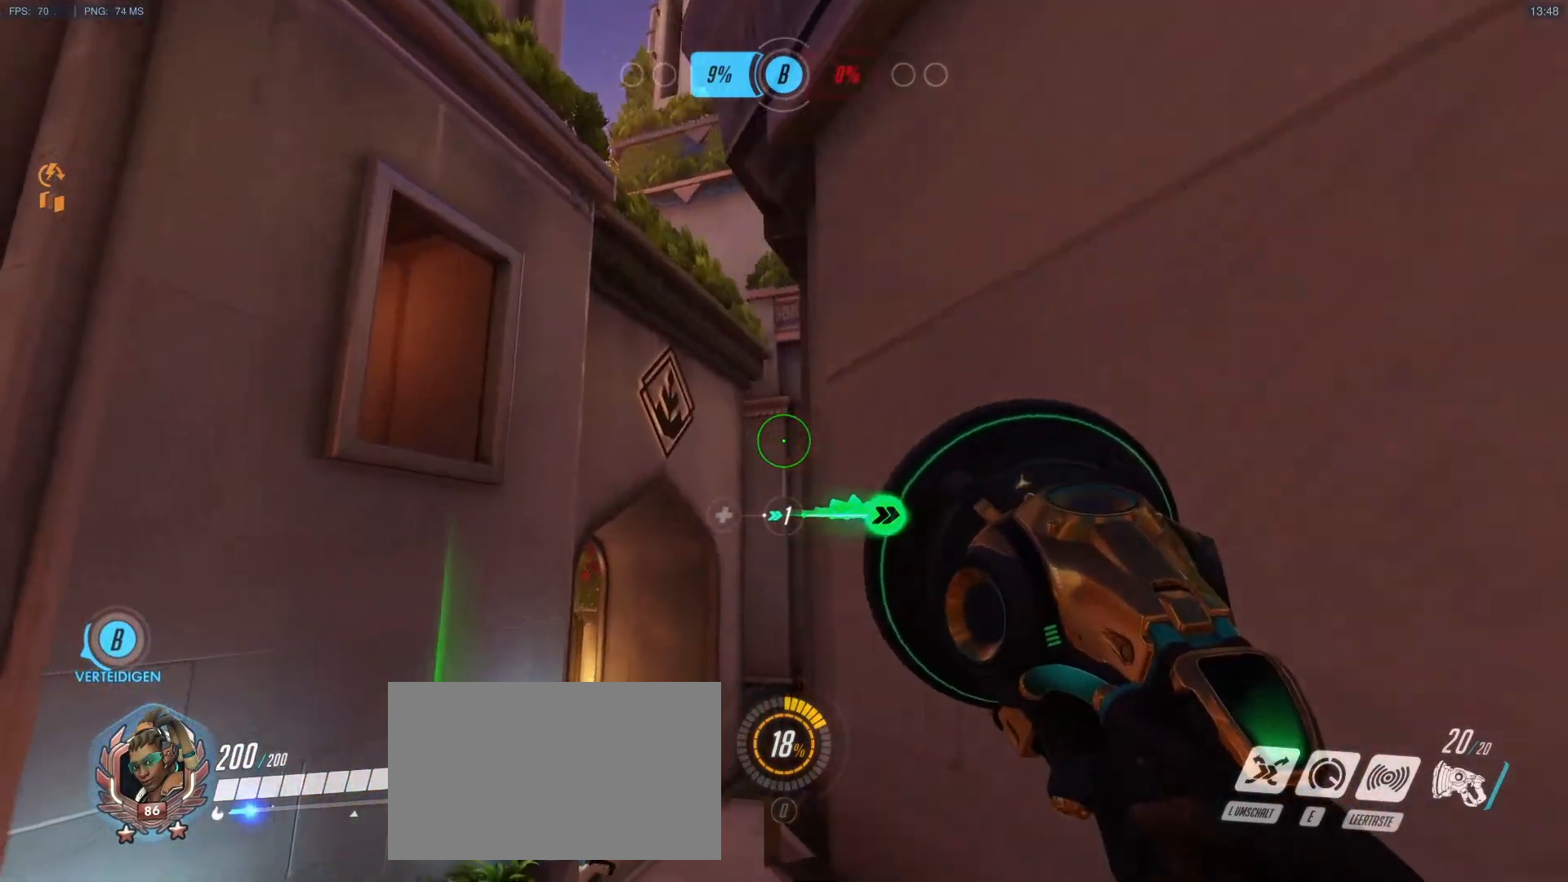
{"keys": ["d", "w"], "mouse": [], "events": [[33, "mouse_right", "up"], [133, "d", "up"], [133, "mouse_right", "down"], [183, "e", "down"], [183, "mouse_right", "up"], [283, "e", "up"], [283, "mouse_right", "down"], [317, "mouse_right", "up"], [367, "mouse_right", "down"], [467, "d", "down"], [467, "mouse_right", "up"]]}
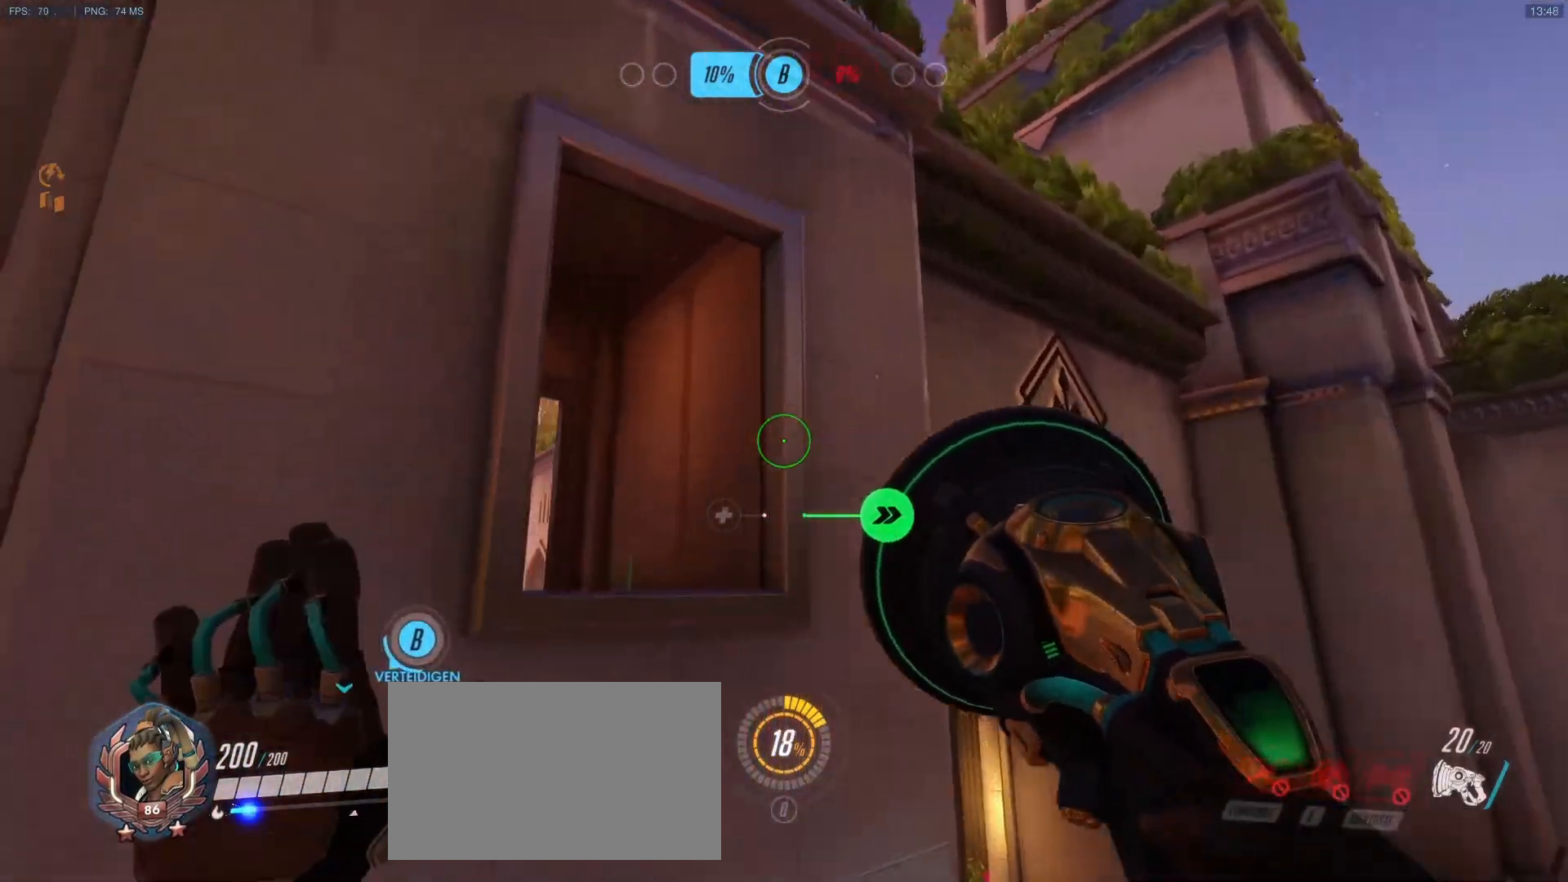
{"keys": ["w"], "mouse": ["right"], "events": [[17, "a", "down"], [17, "mouse_right", "down"], [50, "d", "up"], [100, "mouse_right", "up"], [250, "mouse_right", "down"], [383, "a", "up"]]}
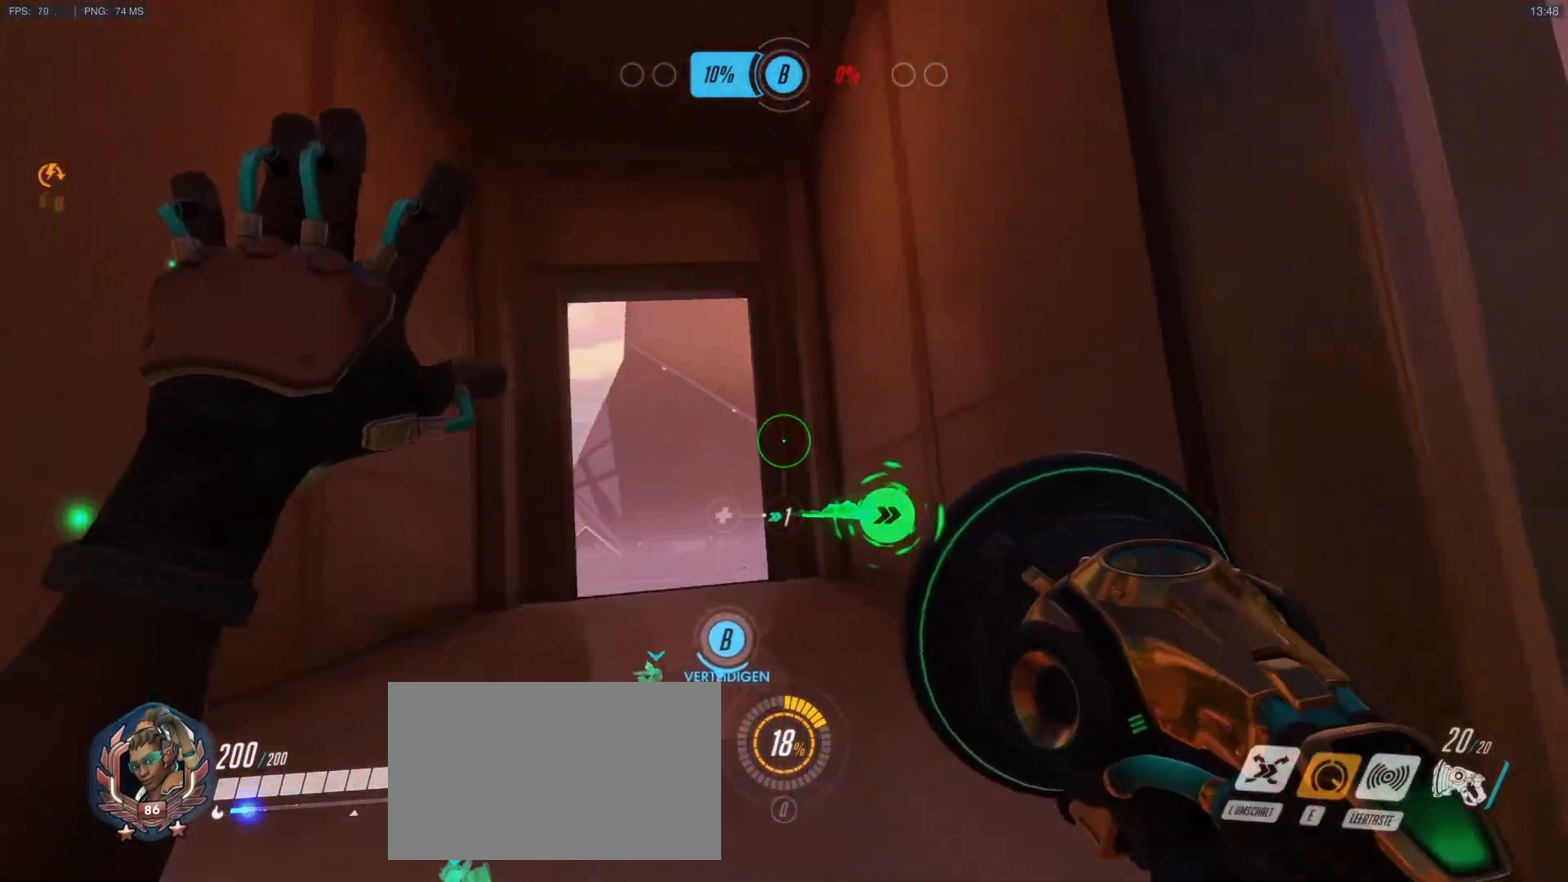
{"keys": ["a", "w"], "mouse": [], "events": [[33, "mouse_right", "up"], [167, "mouse_right", "down"], [300, "mouse_right", "up"], [450, "a", "down"], [450, "w", "up"], [500, "w", "down"]]}
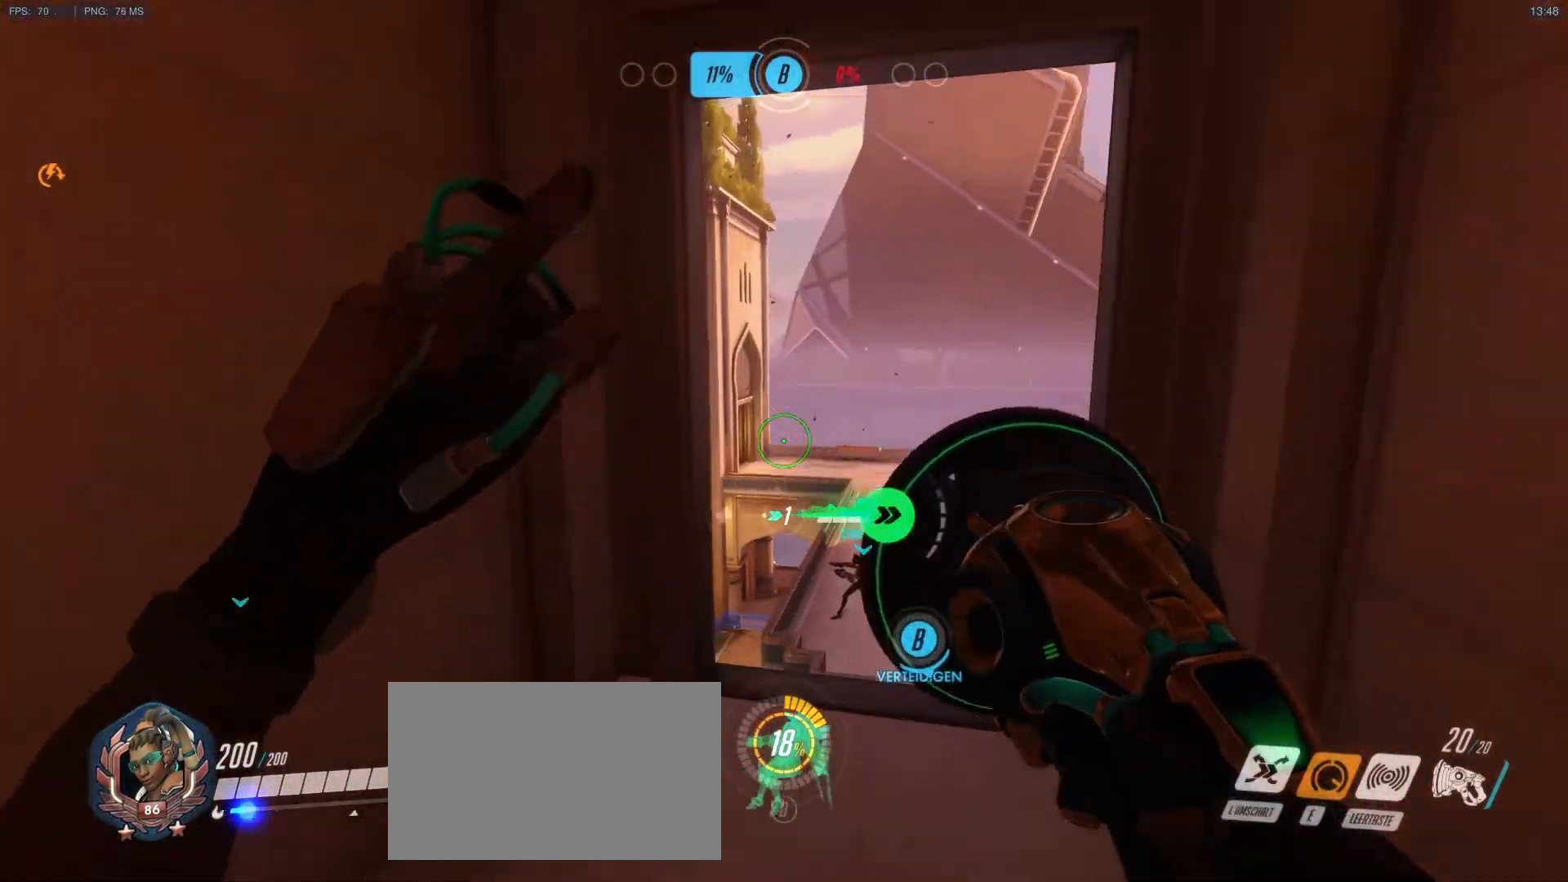
{"keys": ["d", "s"], "mouse": [], "events": [[183, "a", "up"], [183, "w", "up"], [283, "s", "down"], [417, "d", "down"]]}
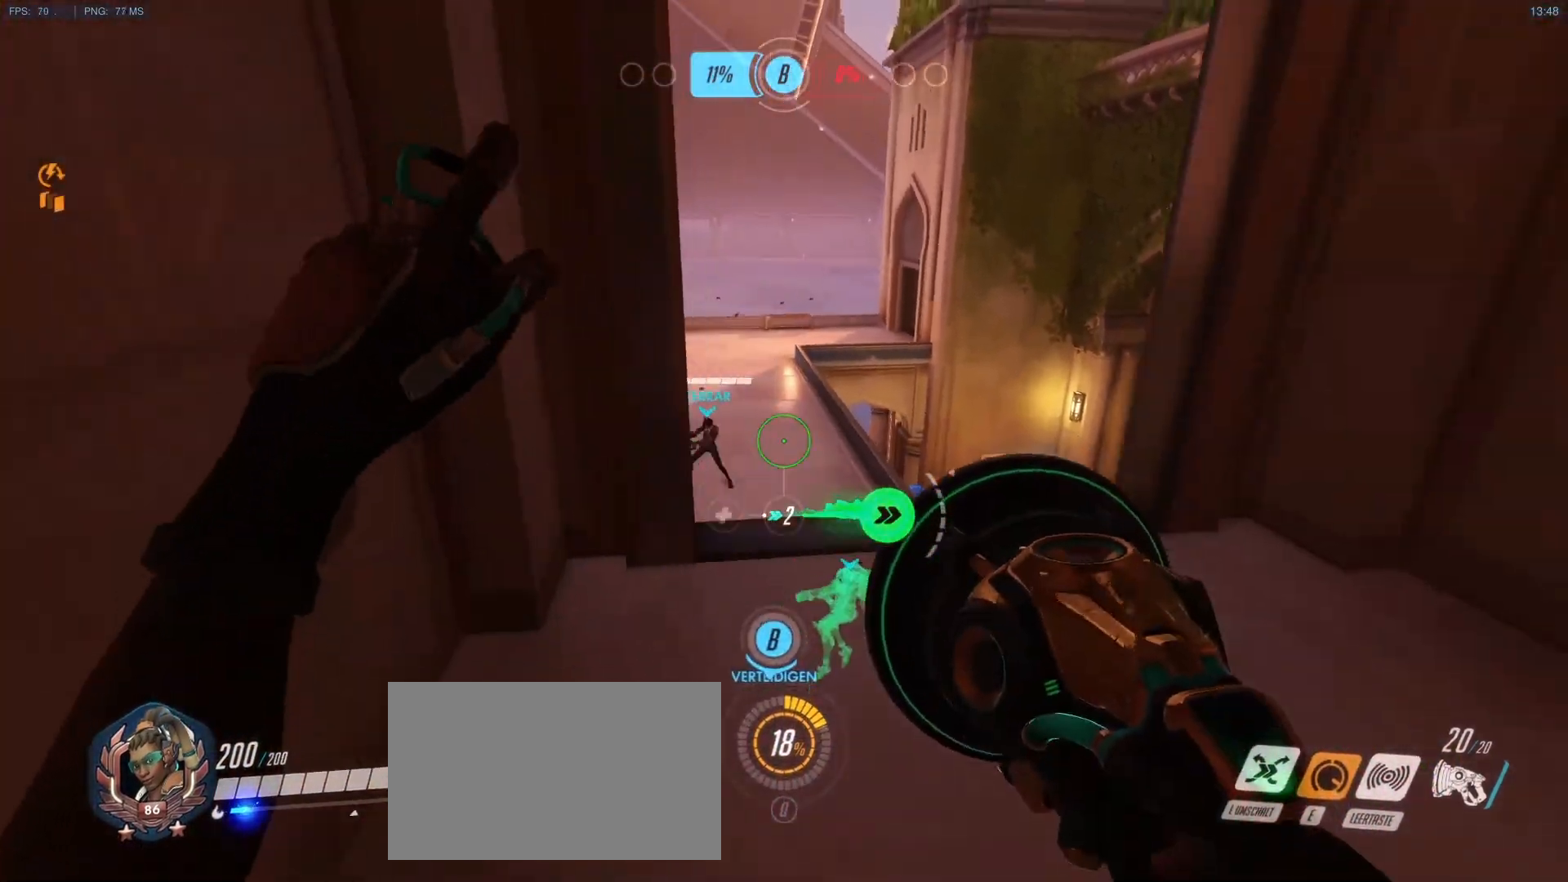
{"keys": [], "mouse": [], "events": [[17, "d", "up"], [17, "s", "up"]]}
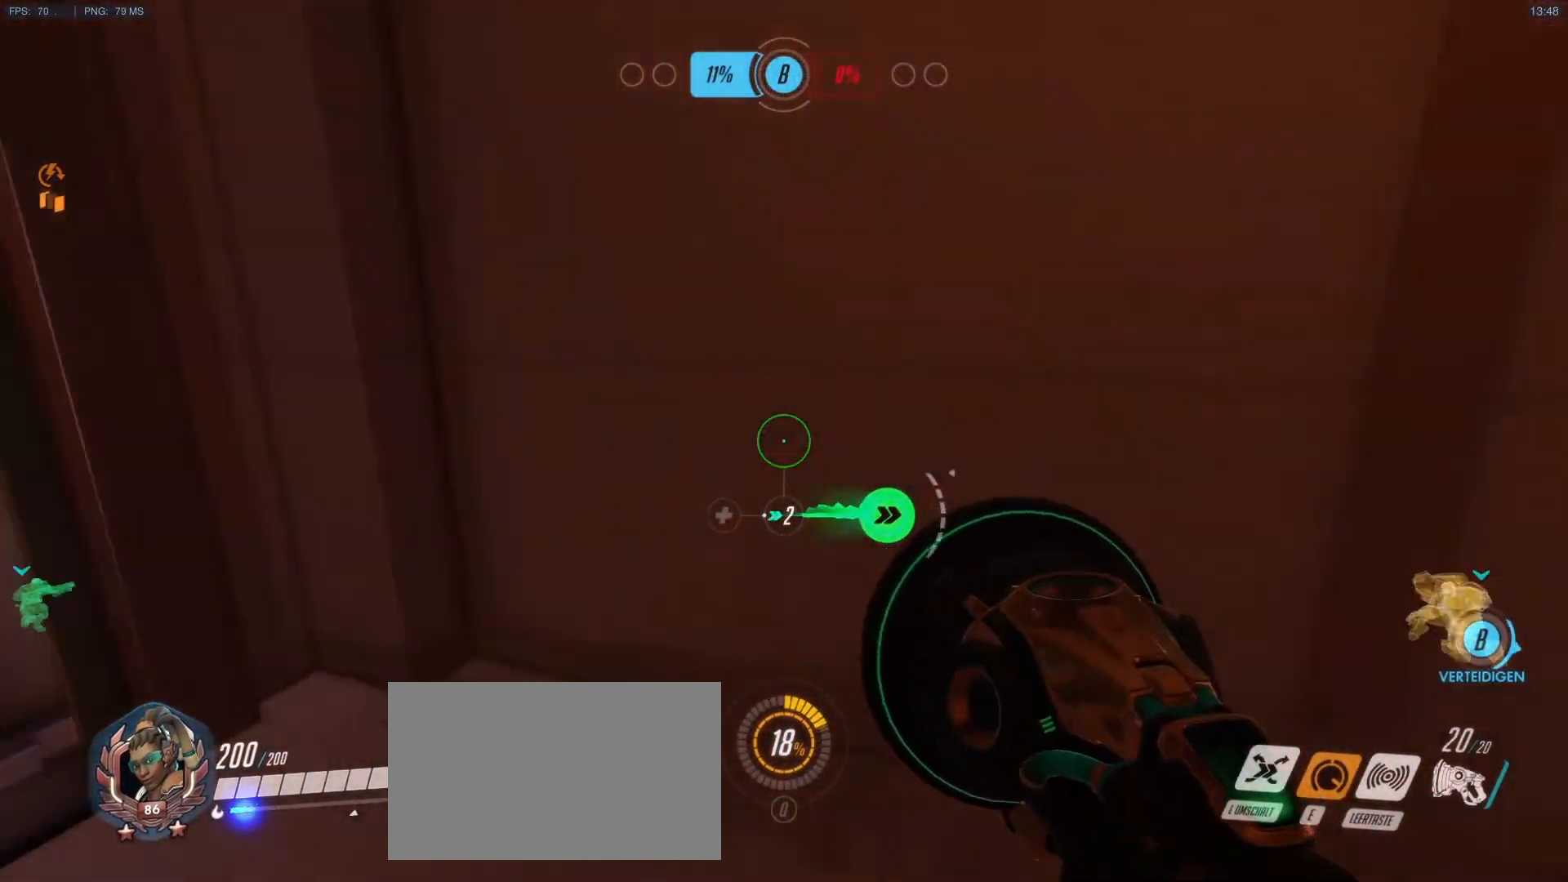
{"keys": [], "mouse": [], "events": []}
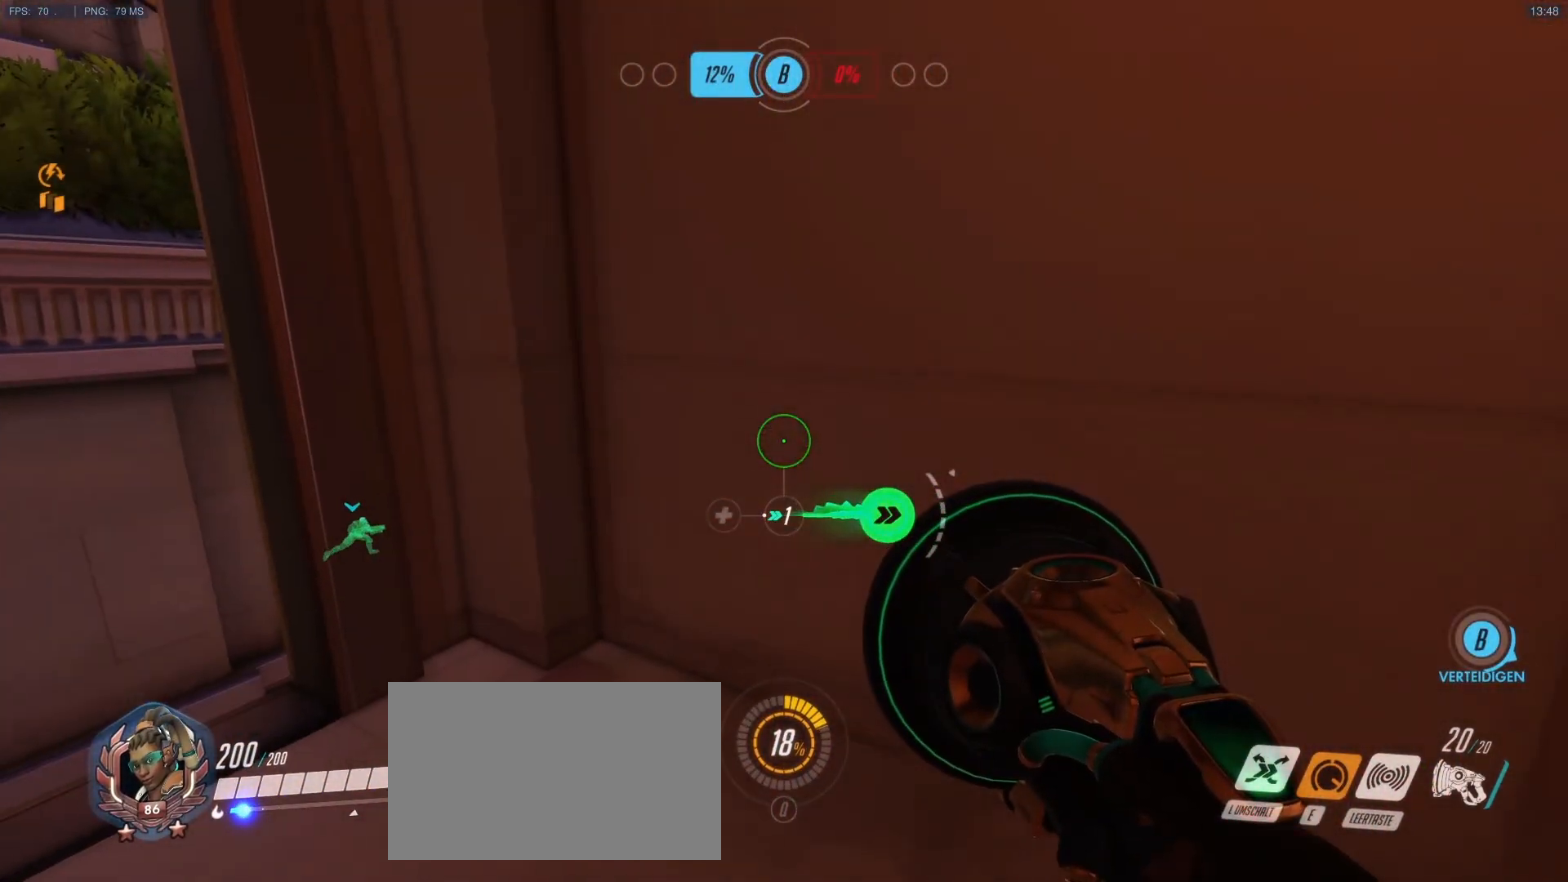
{"keys": [], "mouse": [], "events": []}
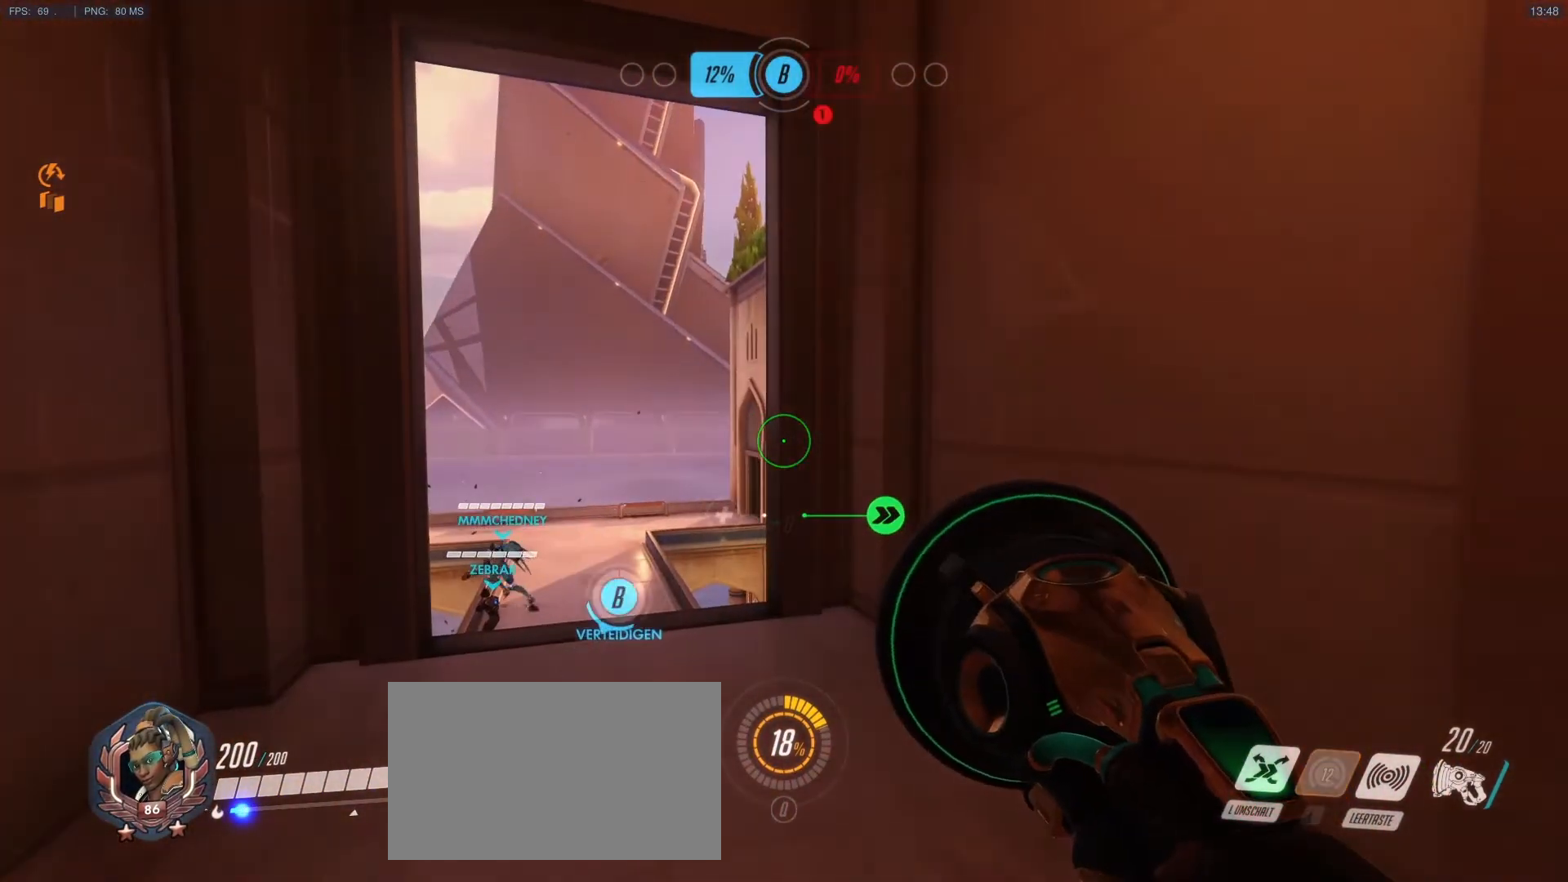
{"keys": ["a"], "mouse": [], "events": [[483, "a", "down"]]}
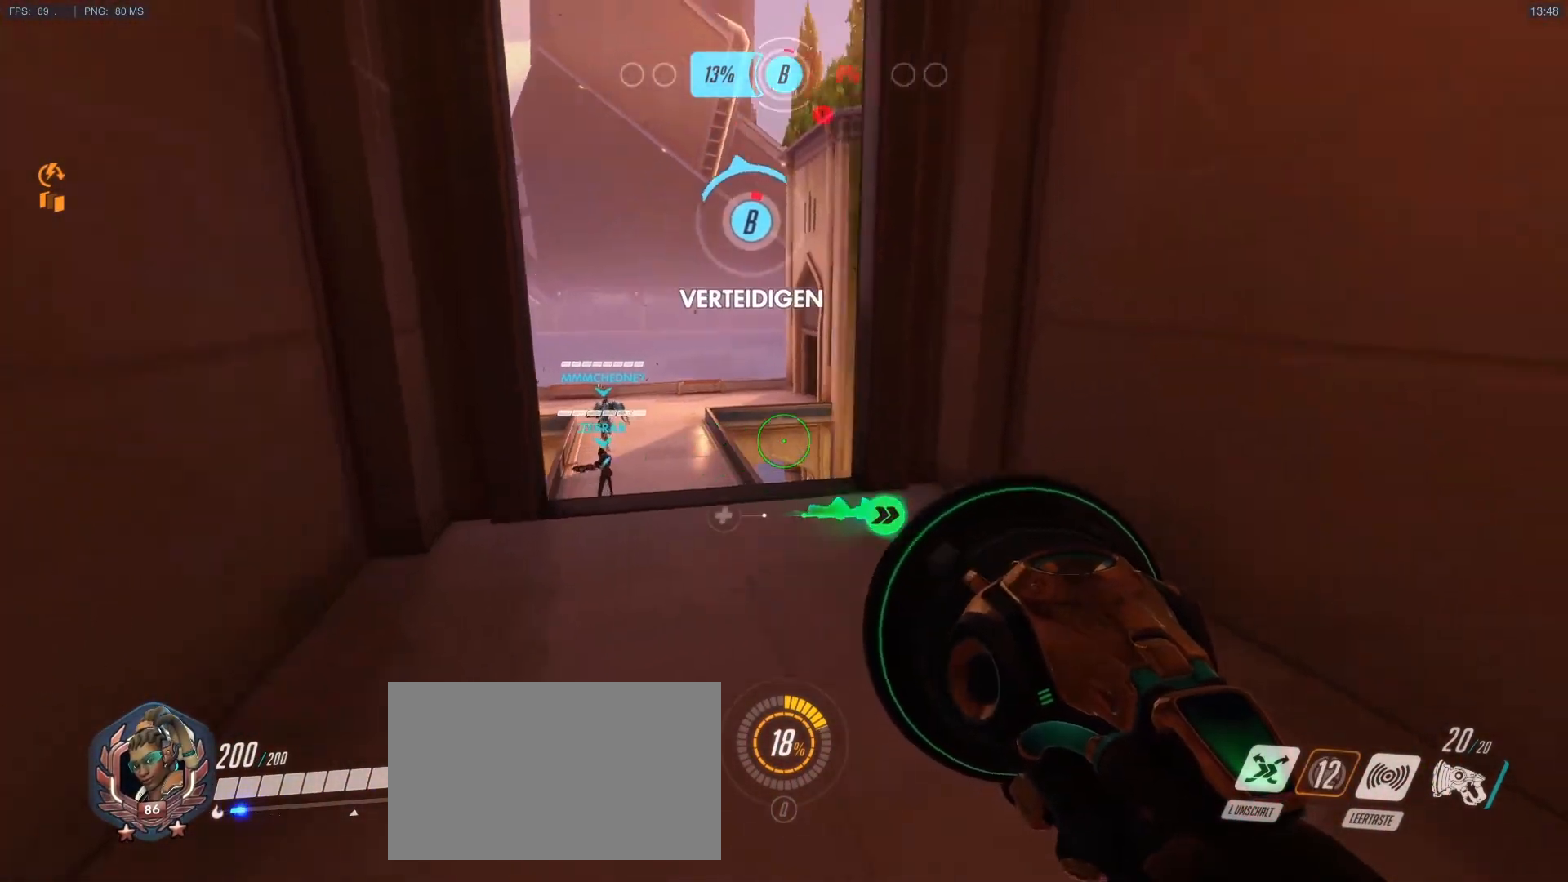
{"keys": [], "mouse": [], "events": [[67, "w", "down"], [117, "w", "up"], [167, "a", "up"]]}
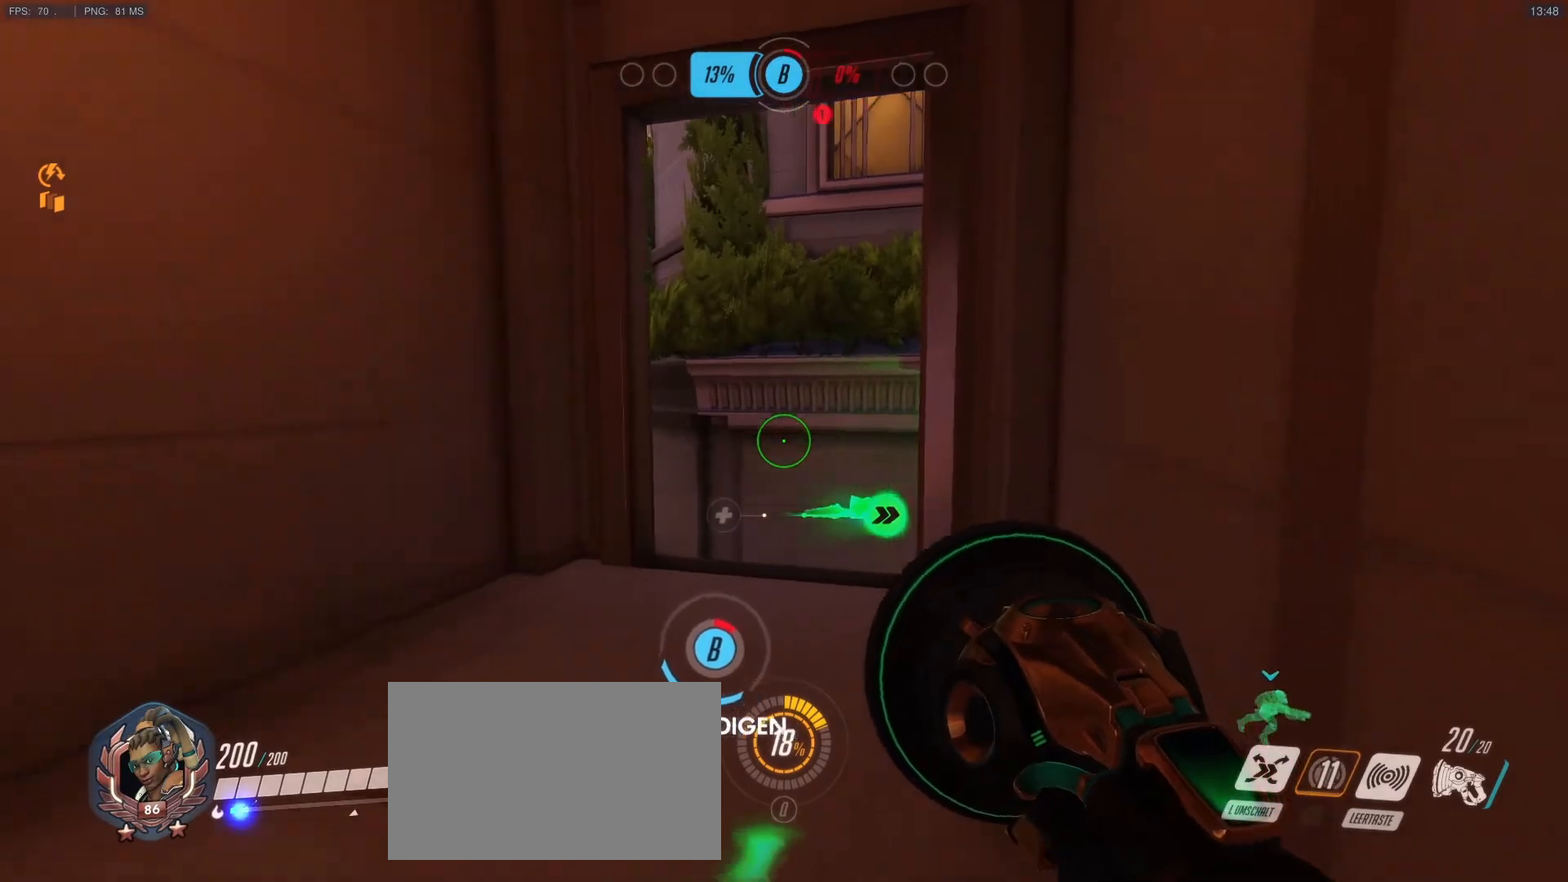
{"keys": [], "mouse": [], "events": [[183, "d", "down"], [267, "d", "up"]]}
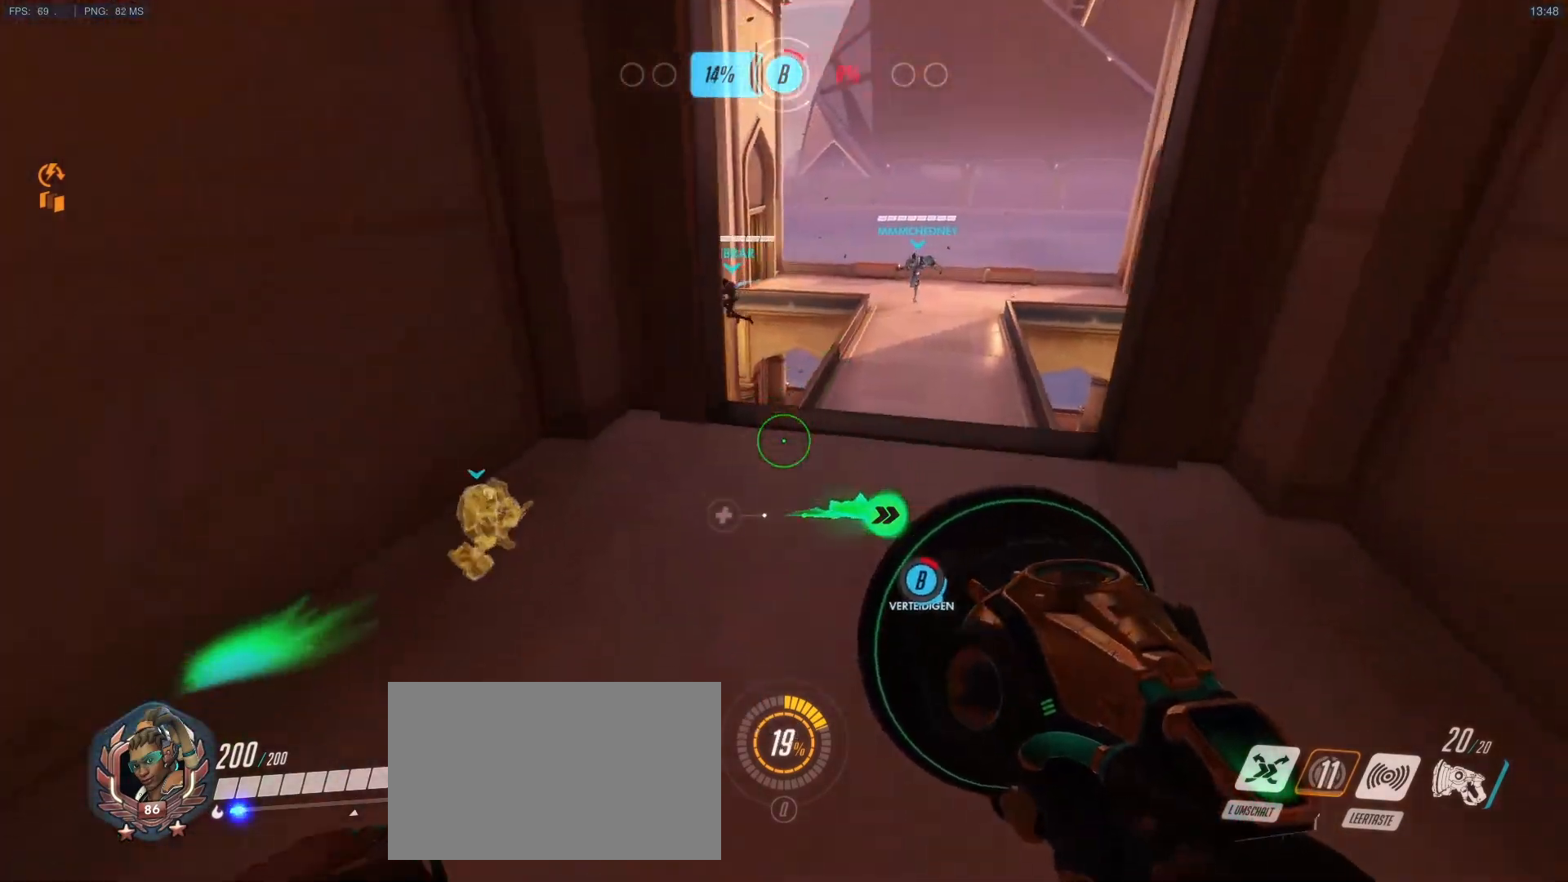
{"keys": [], "mouse": [], "events": [[17, "a", "down"], [50, "a", "up"], [333, "d", "down"], [433, "d", "up"]]}
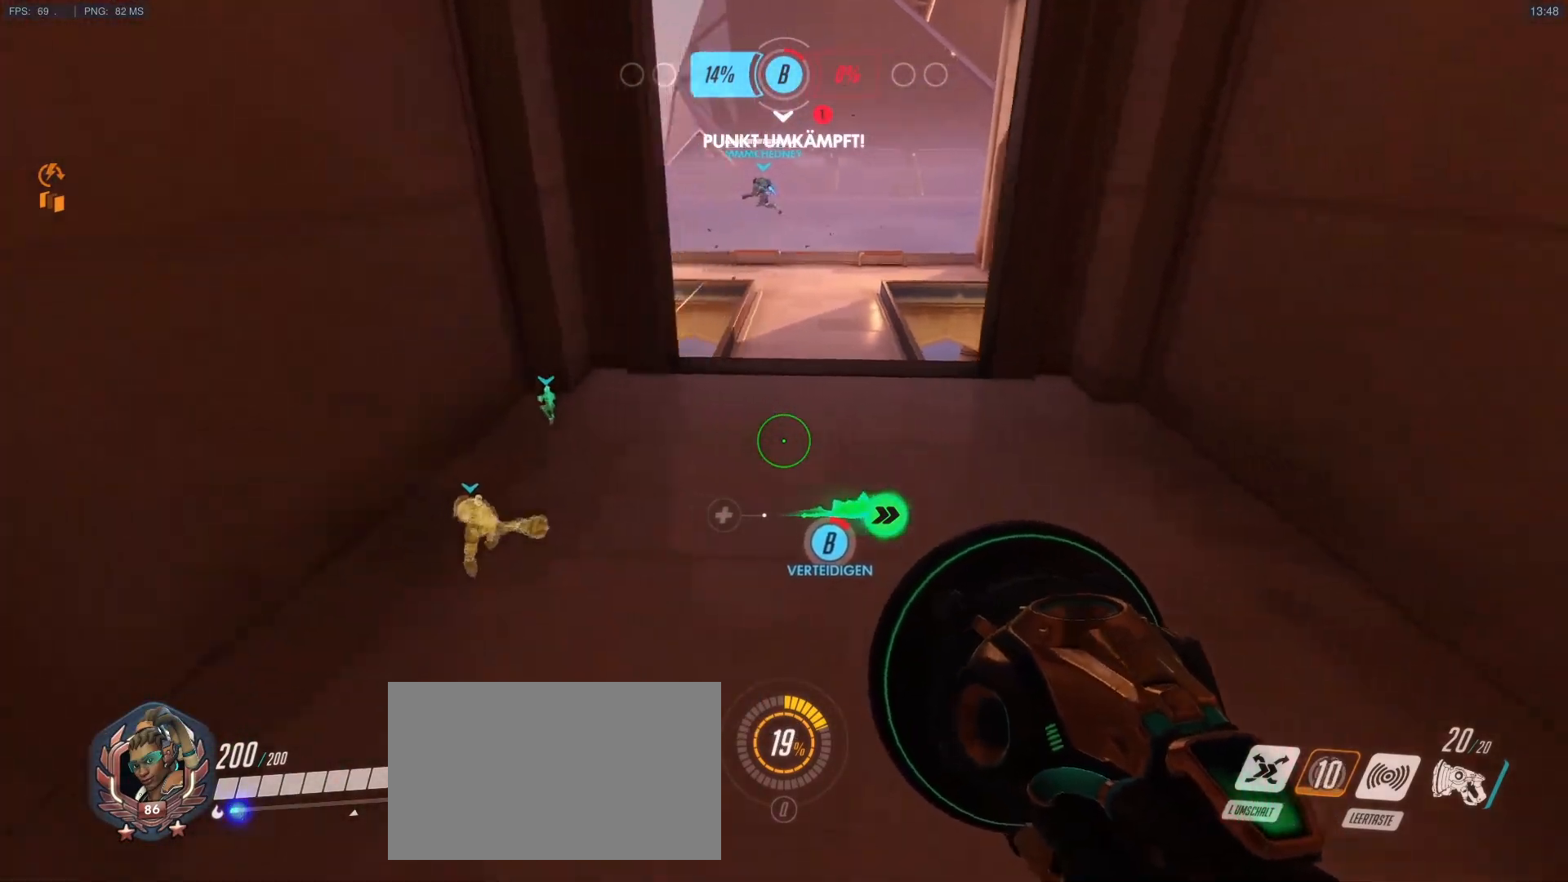
{"keys": [], "mouse": [], "events": []}
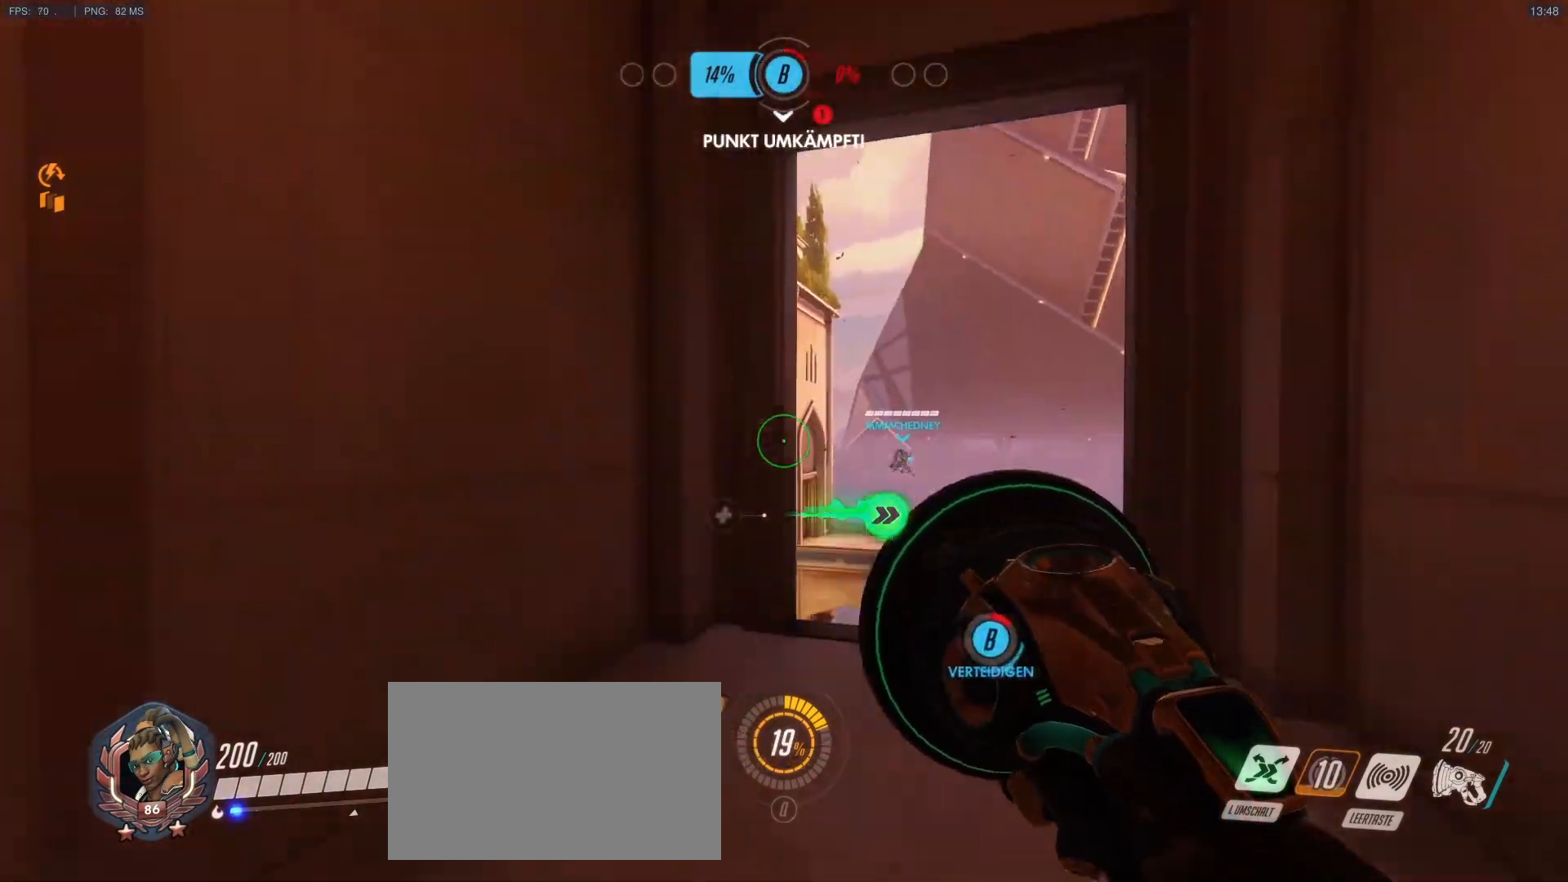
{"keys": [], "mouse": [], "events": []}
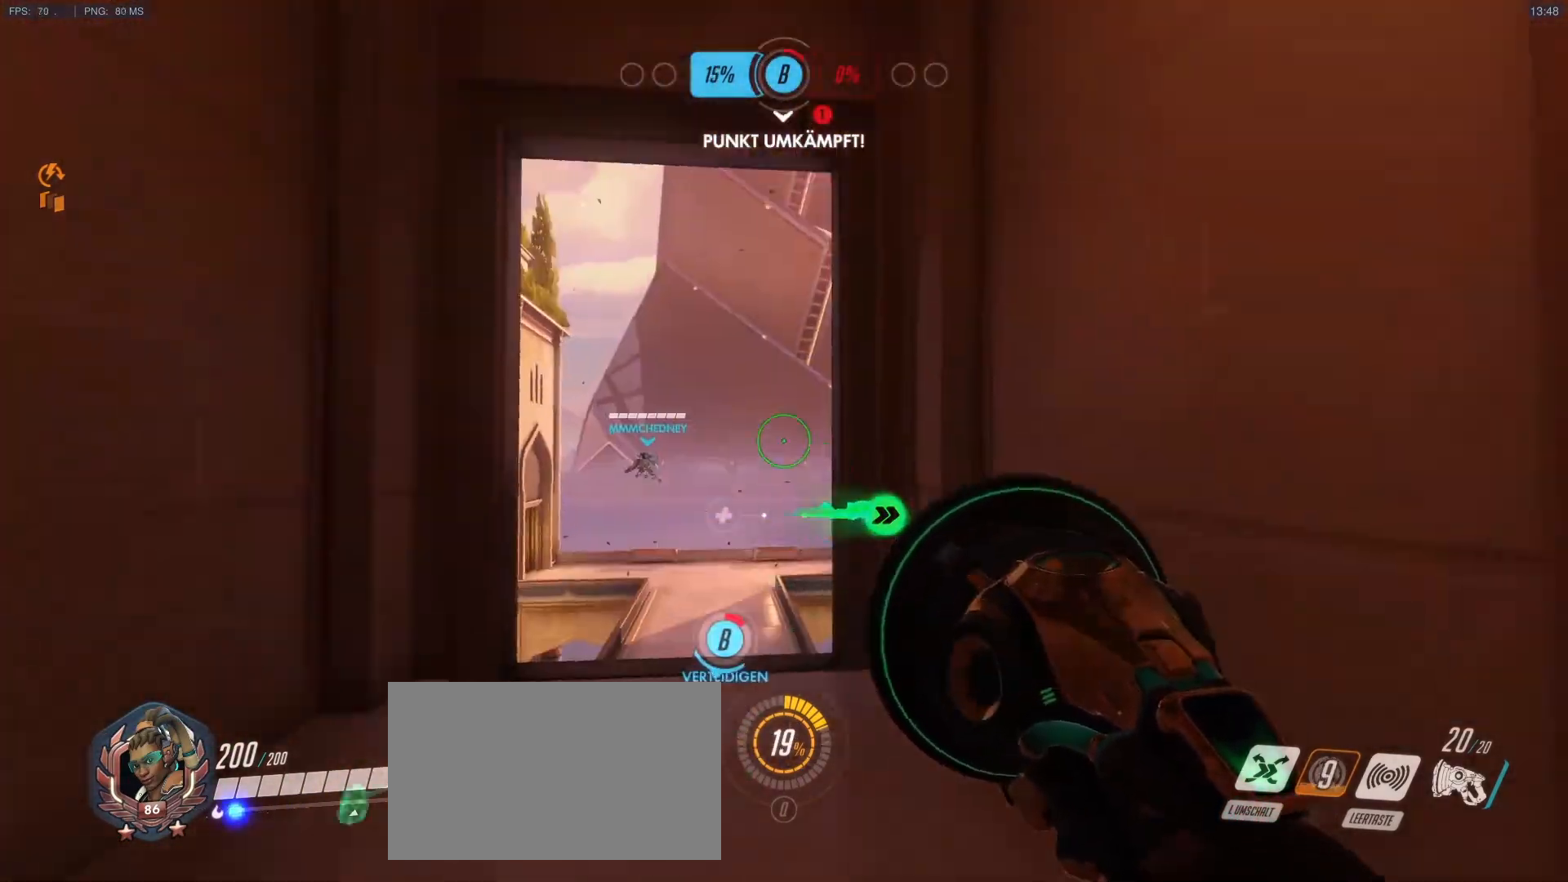
{"keys": [], "mouse": [], "events": []}
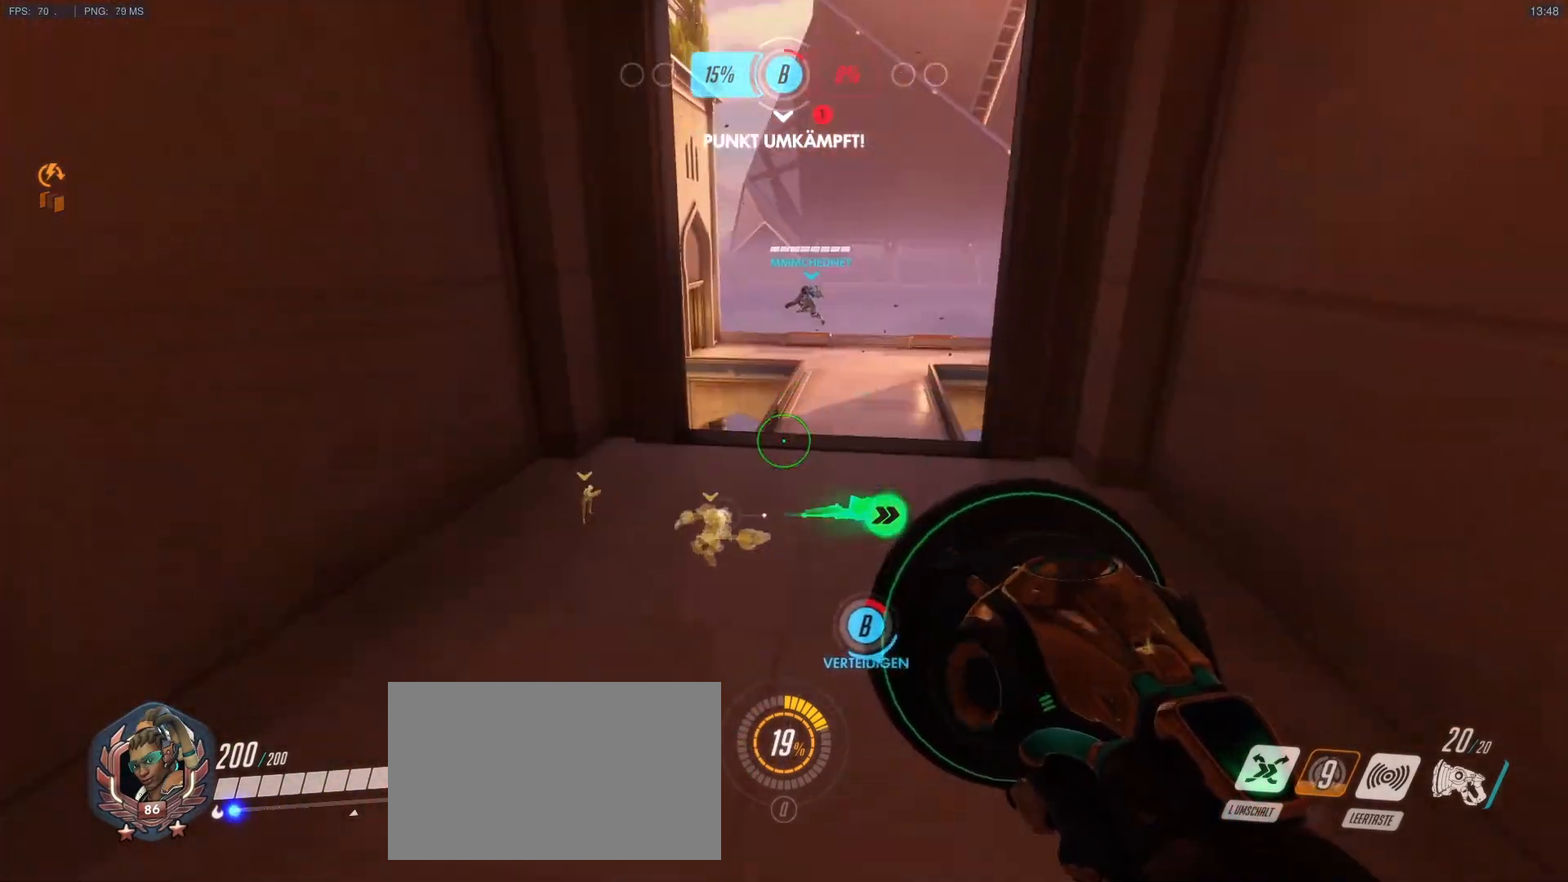
{"keys": ["w"], "mouse": [], "events": [[267, "w", "down"]]}
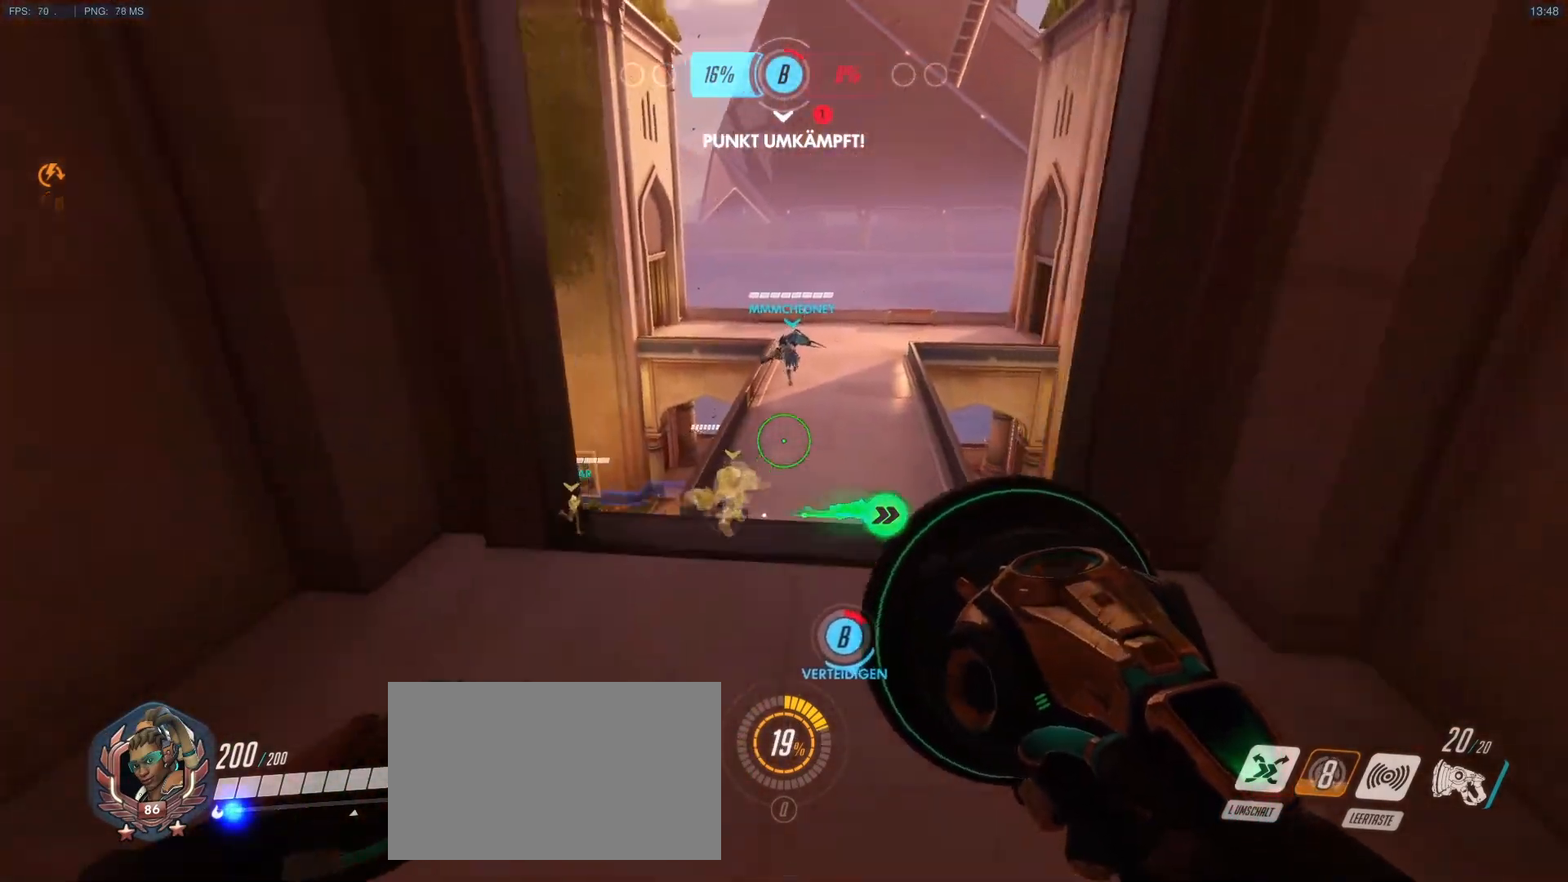
{"keys": ["a", "w"], "mouse": ["right"], "events": [[283, "a", "down"], [283, "mouse_right", "down"], [367, "mouse_right", "up"], [467, "mouse_right", "down"]]}